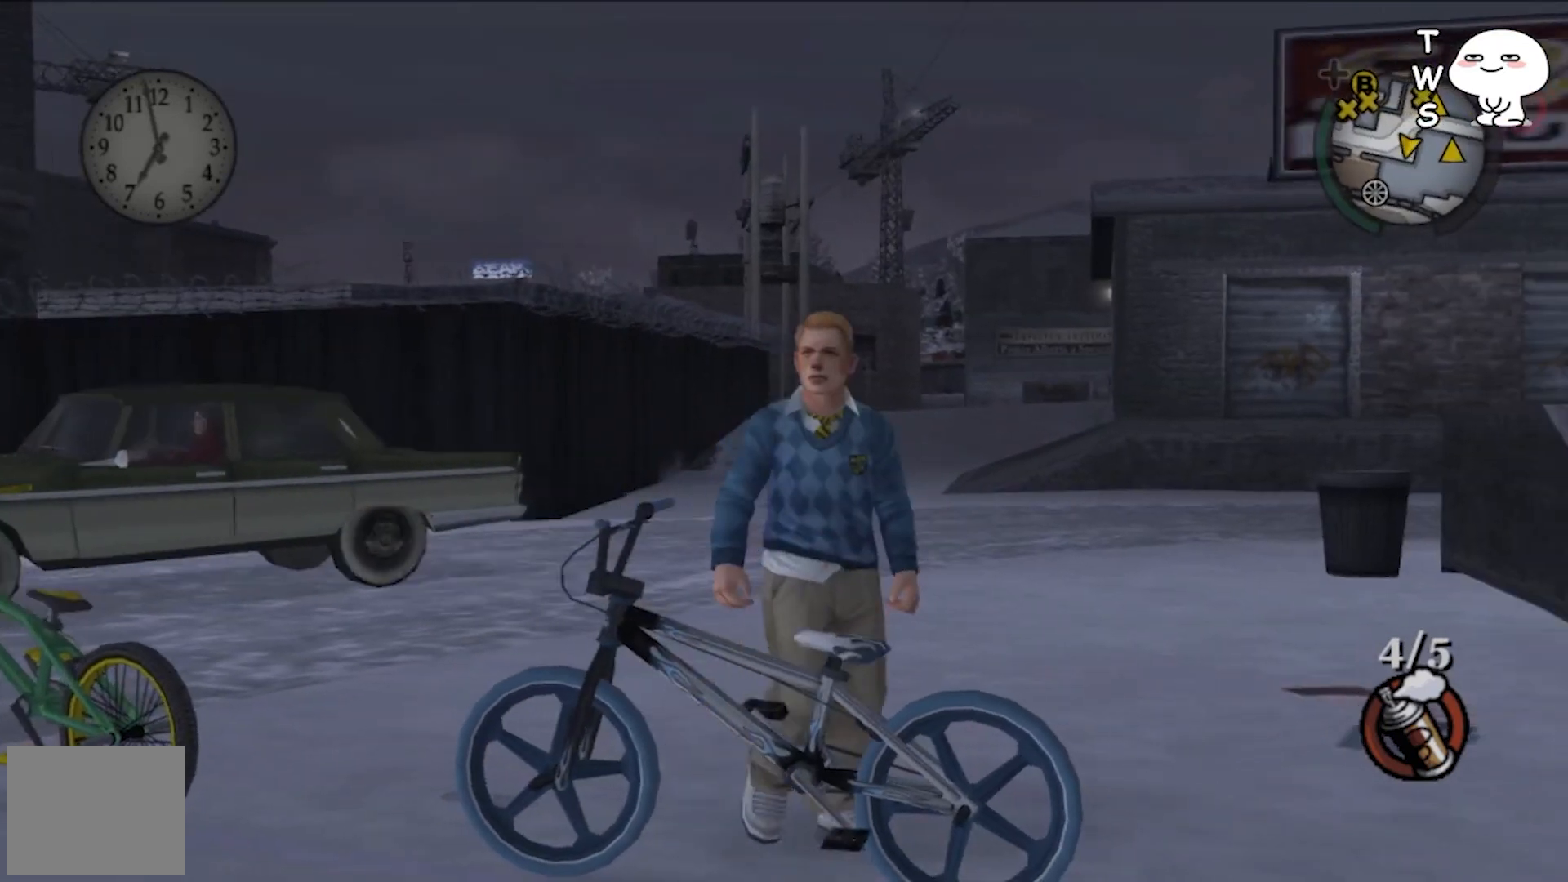
Gameplay with a controller (PlayStation layout); each line is a JSON object with the inputs held at the frame after it. "events" lists button and stick changes between this image and that frame as [ms after this image, input, new state], when the widget could be followed in between. Not read: right_stick.
{"buttons": [], "left_stick": "center", "events": []}
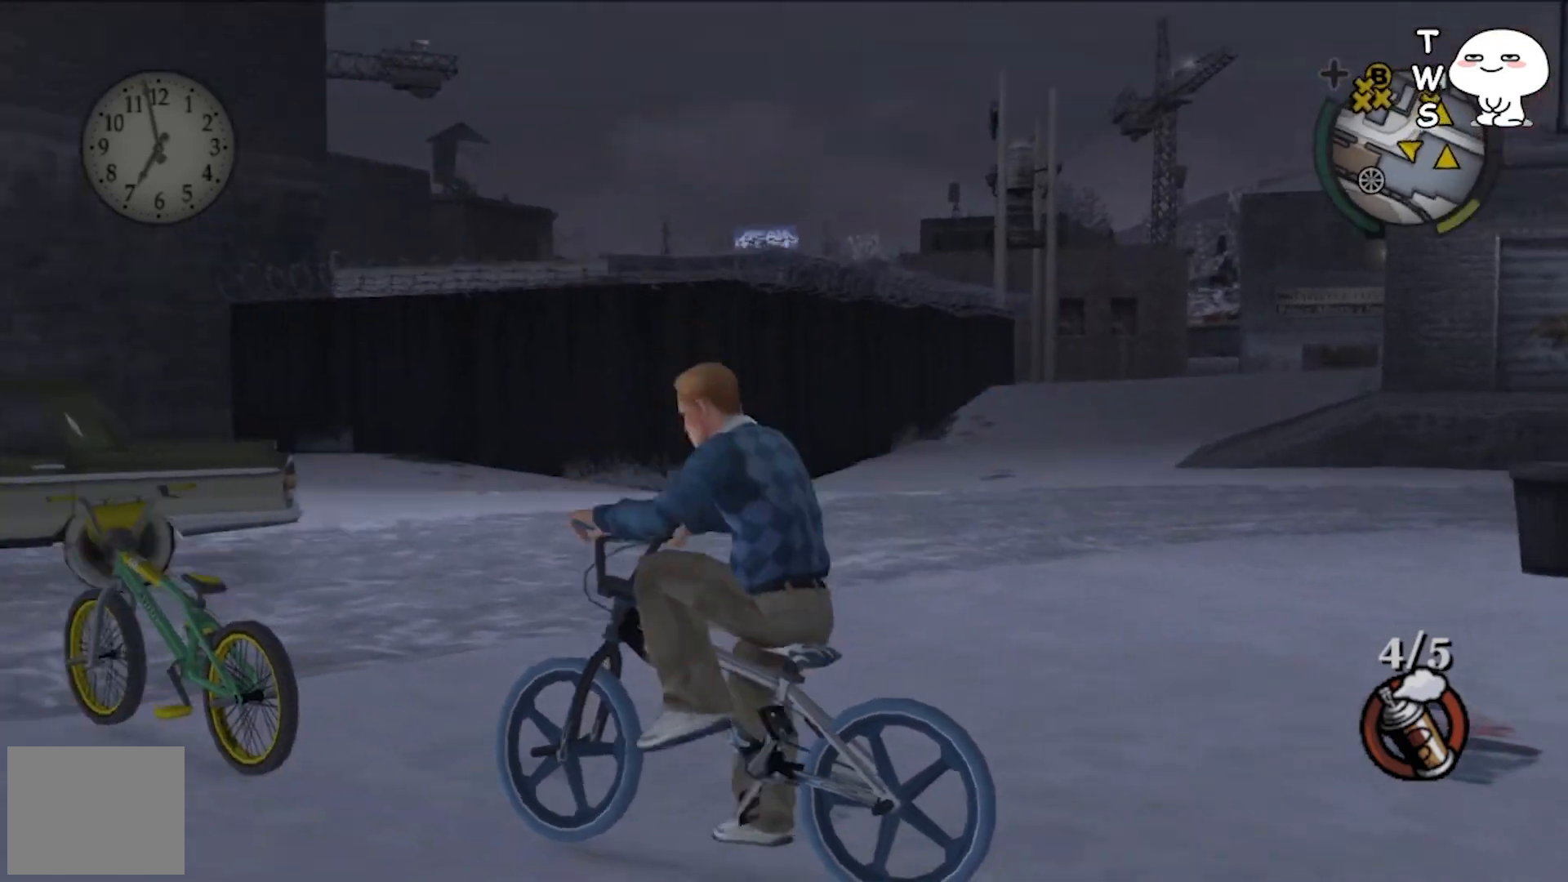
{"buttons": [], "left_stick": "right", "events": [[33, "left_stick", "right"]]}
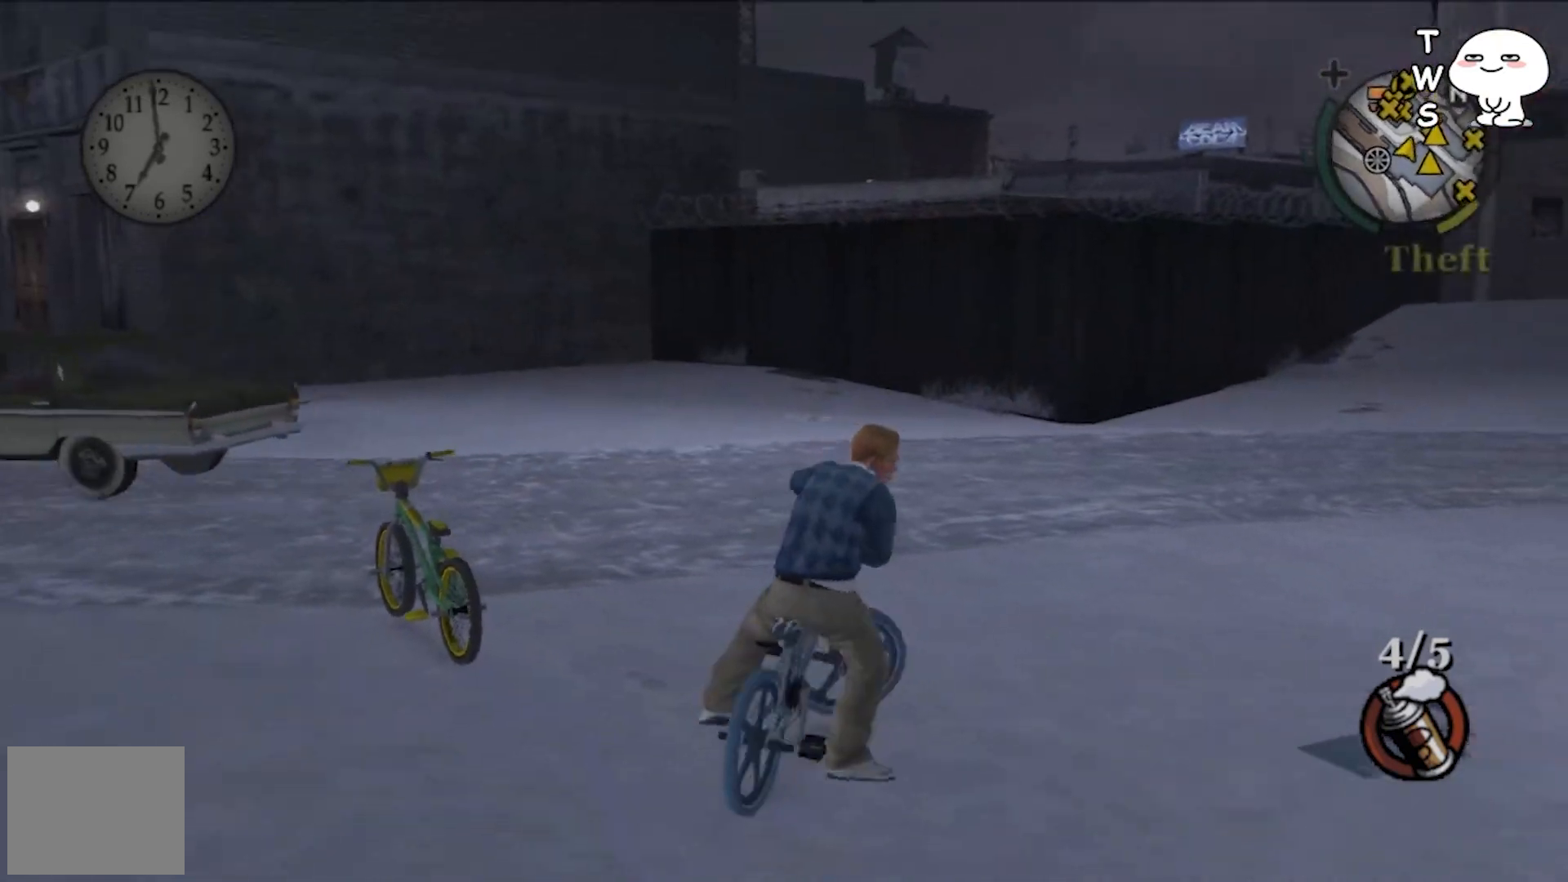
{"buttons": ["CROSS"], "left_stick": "center", "events": [[67, "CROSS", "down"], [133, "left_stick", "center"]]}
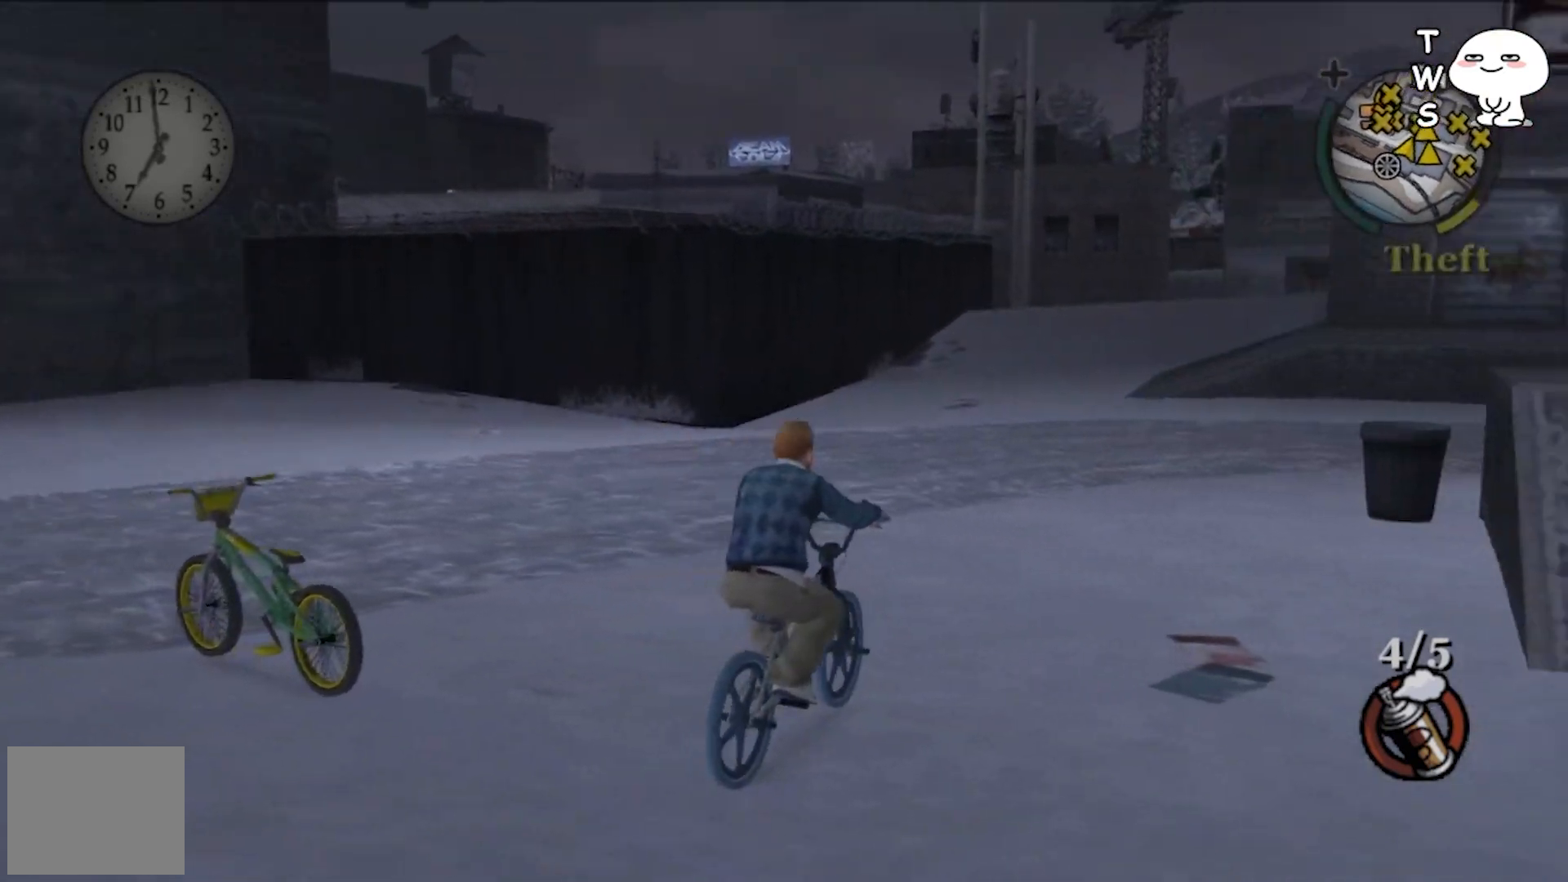
{"buttons": ["CROSS"], "left_stick": "center", "events": []}
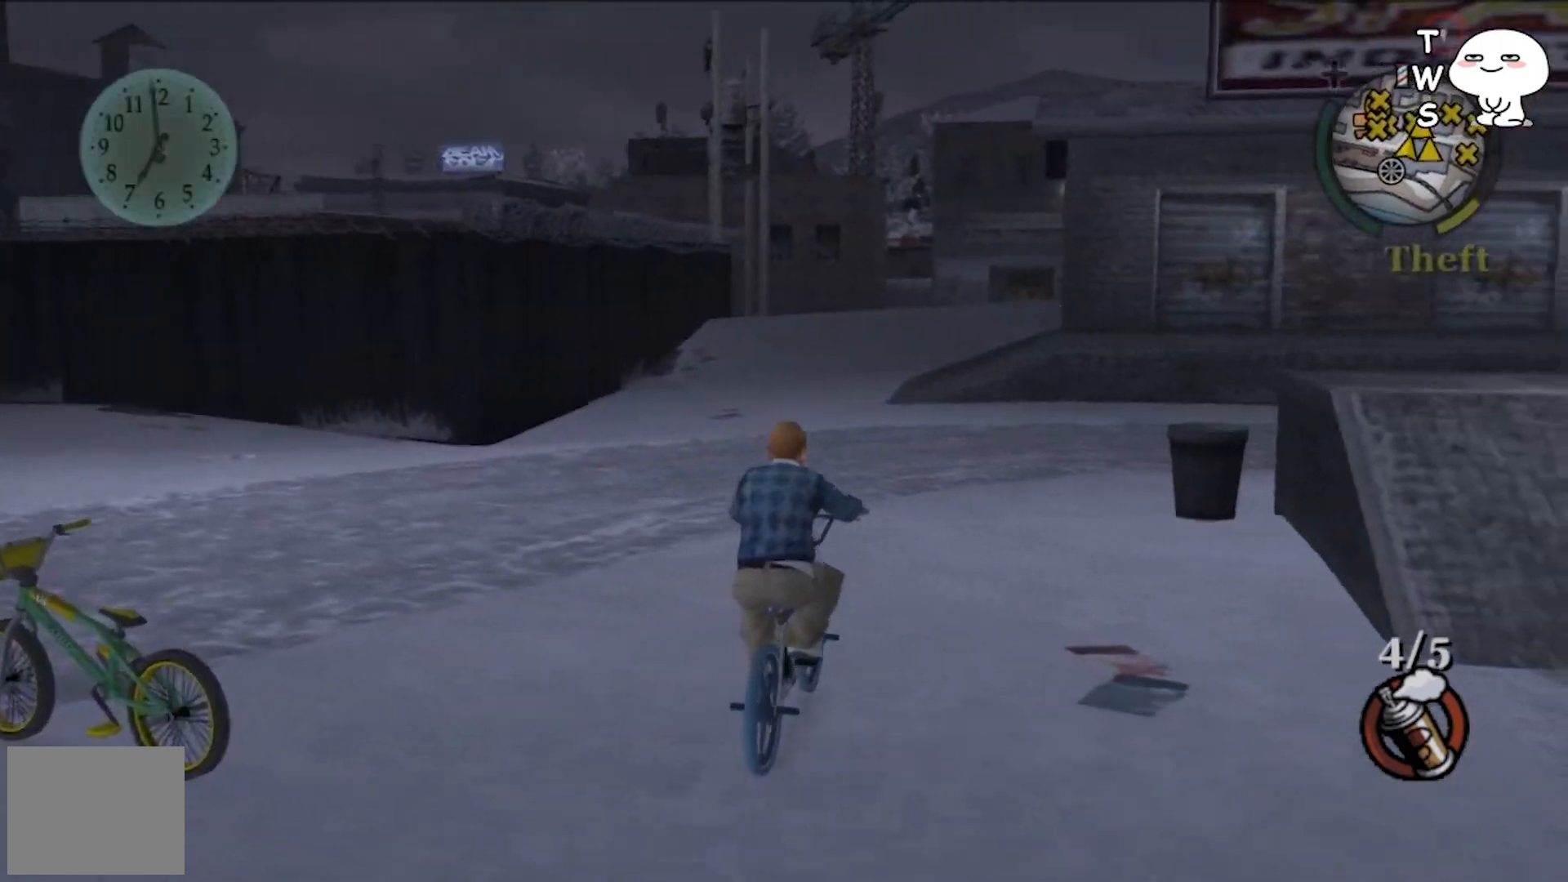
{"buttons": ["CROSS"], "left_stick": "center", "events": []}
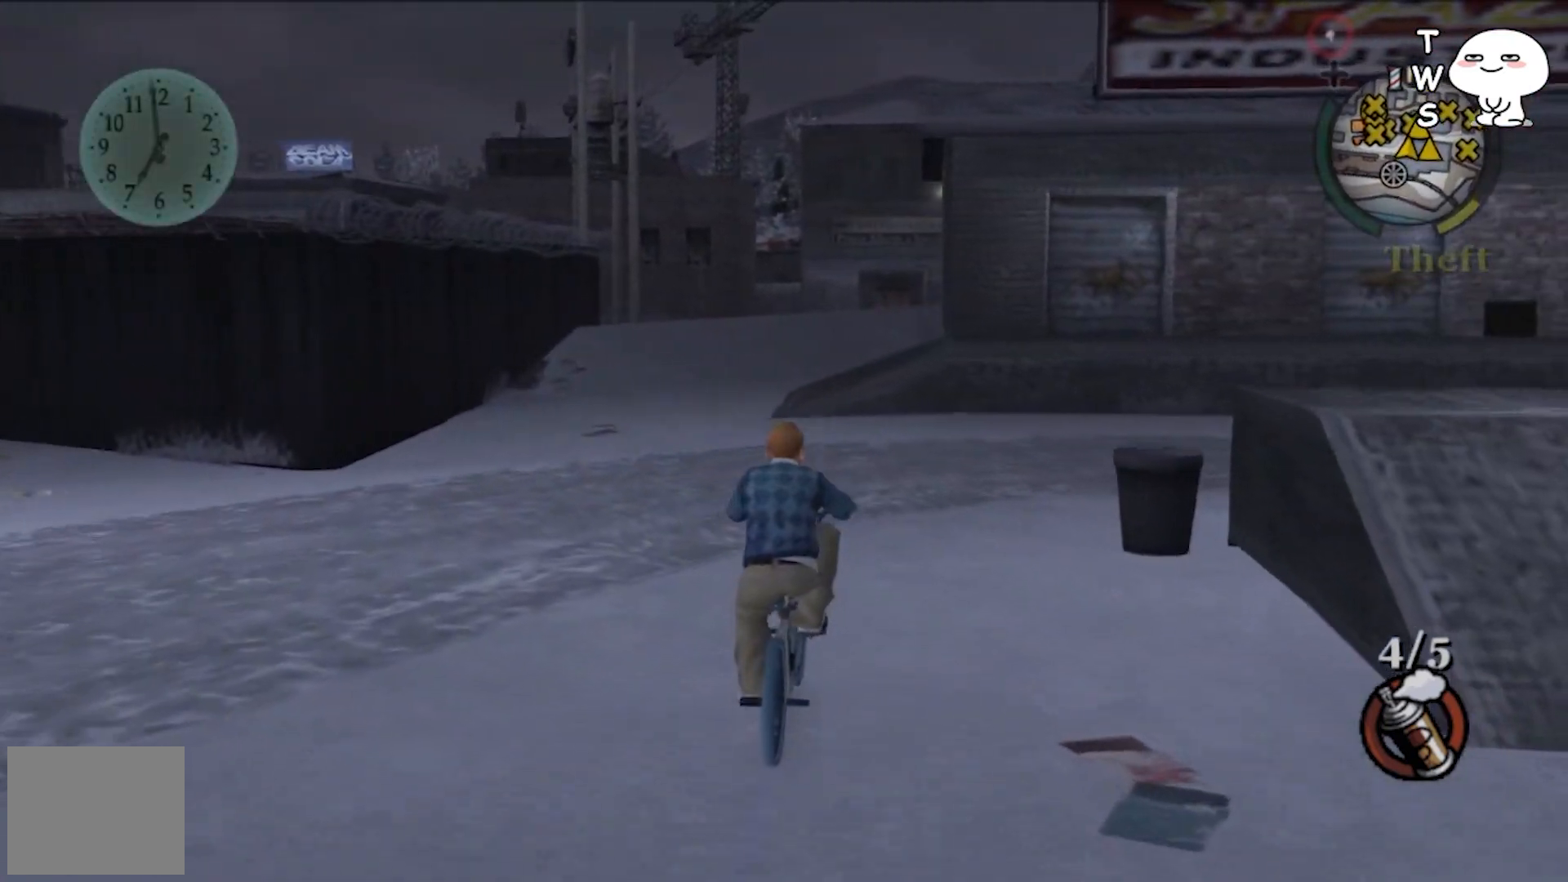
{"buttons": ["CROSS"], "left_stick": "center", "events": []}
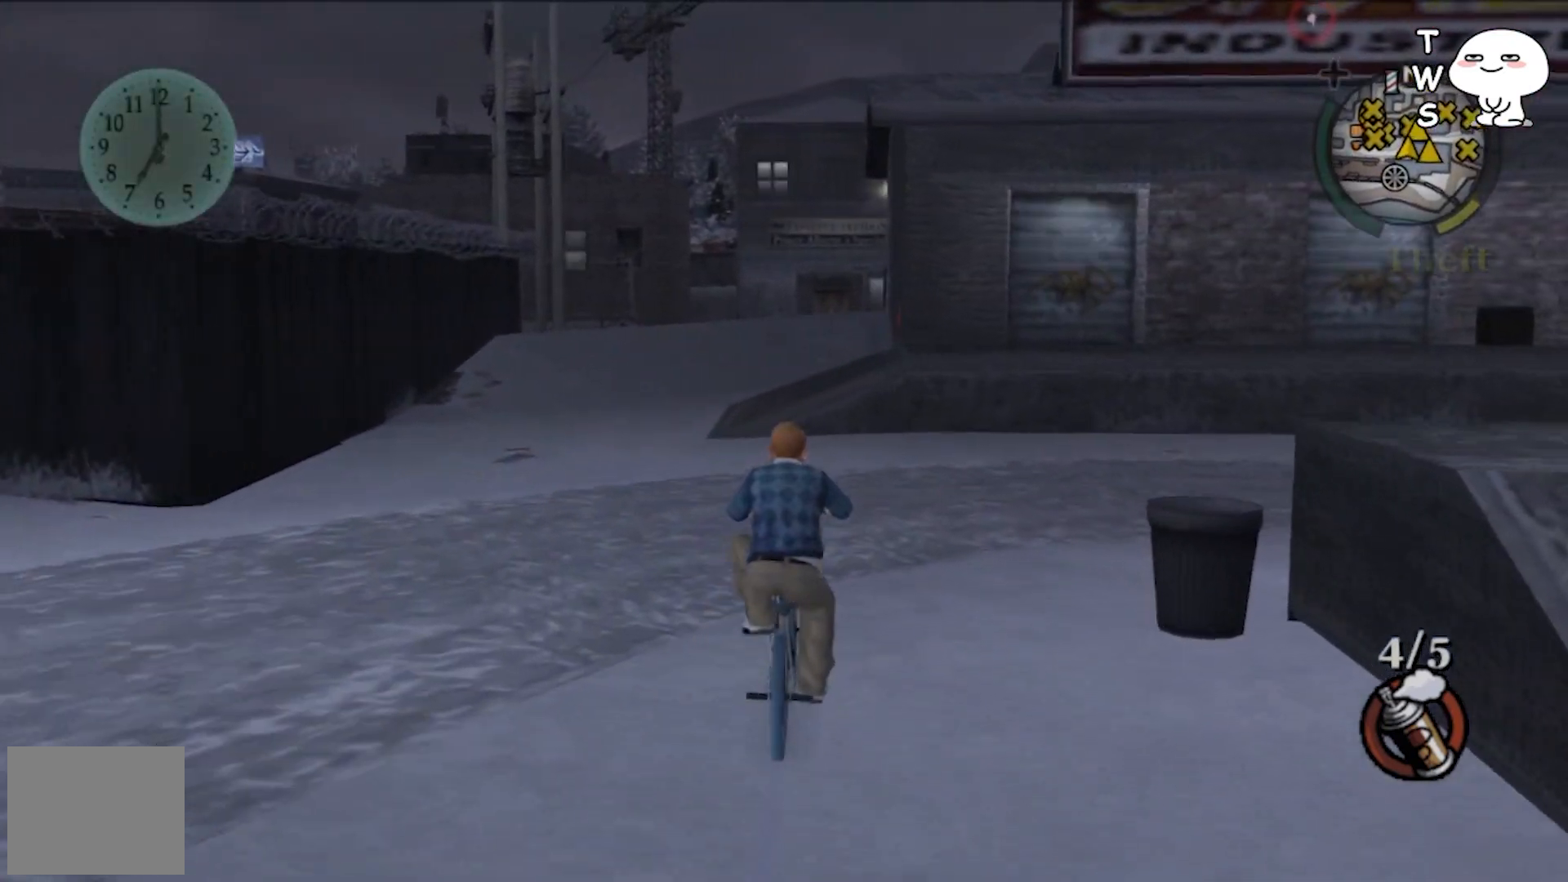
{"buttons": ["CROSS"], "left_stick": "up-right", "events": [[367, "left_stick", "up-right"]]}
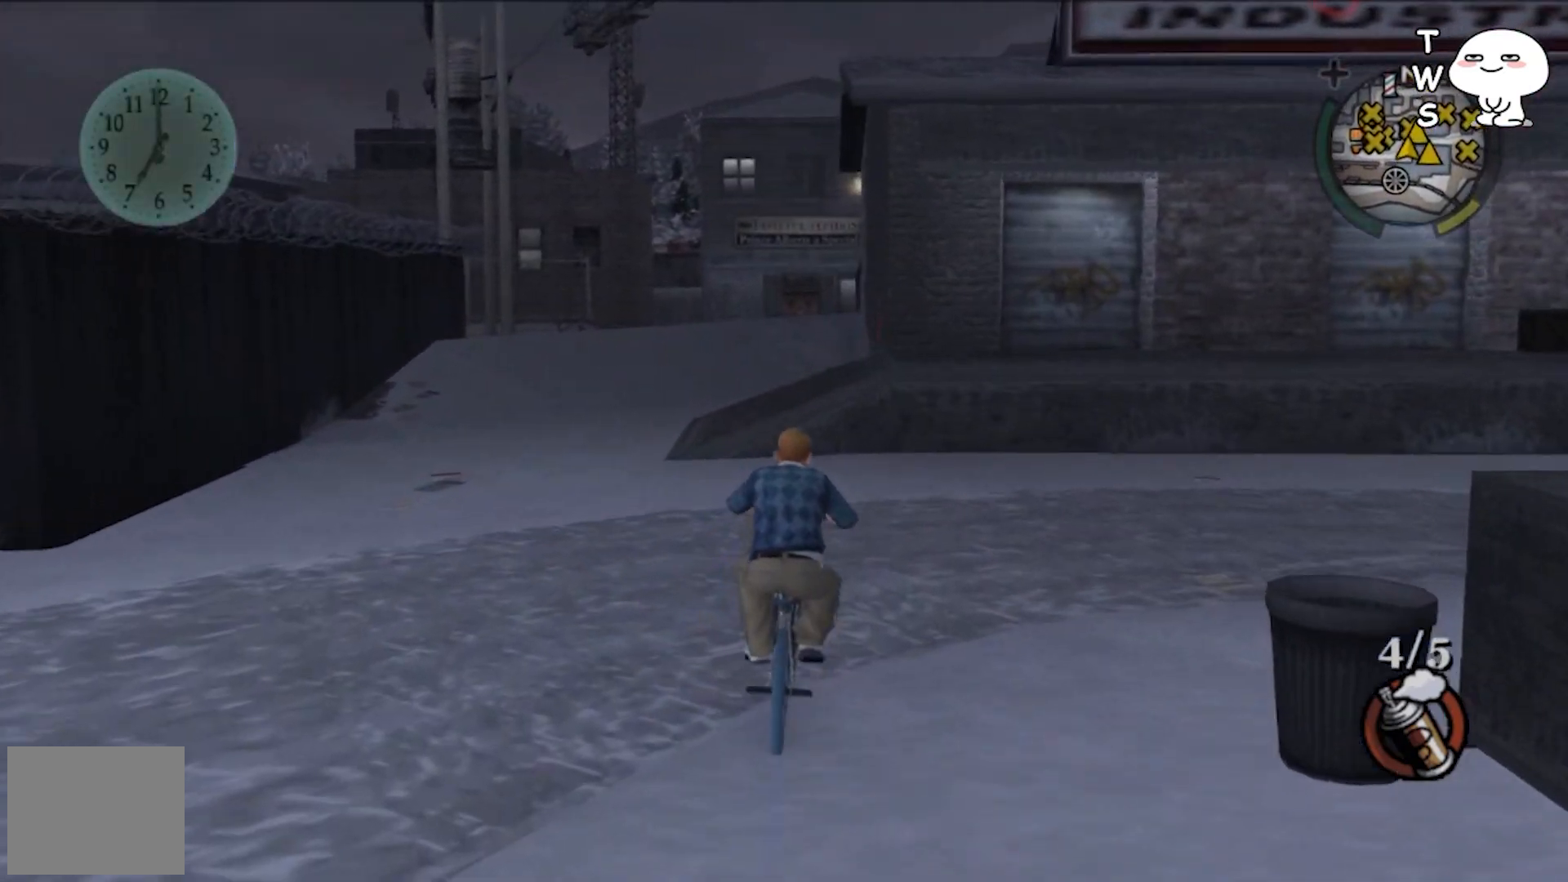
{"buttons": ["CROSS"], "left_stick": "center", "events": [[167, "CROSS", "up"], [267, "CROSS", "down"], [367, "left_stick", "center"]]}
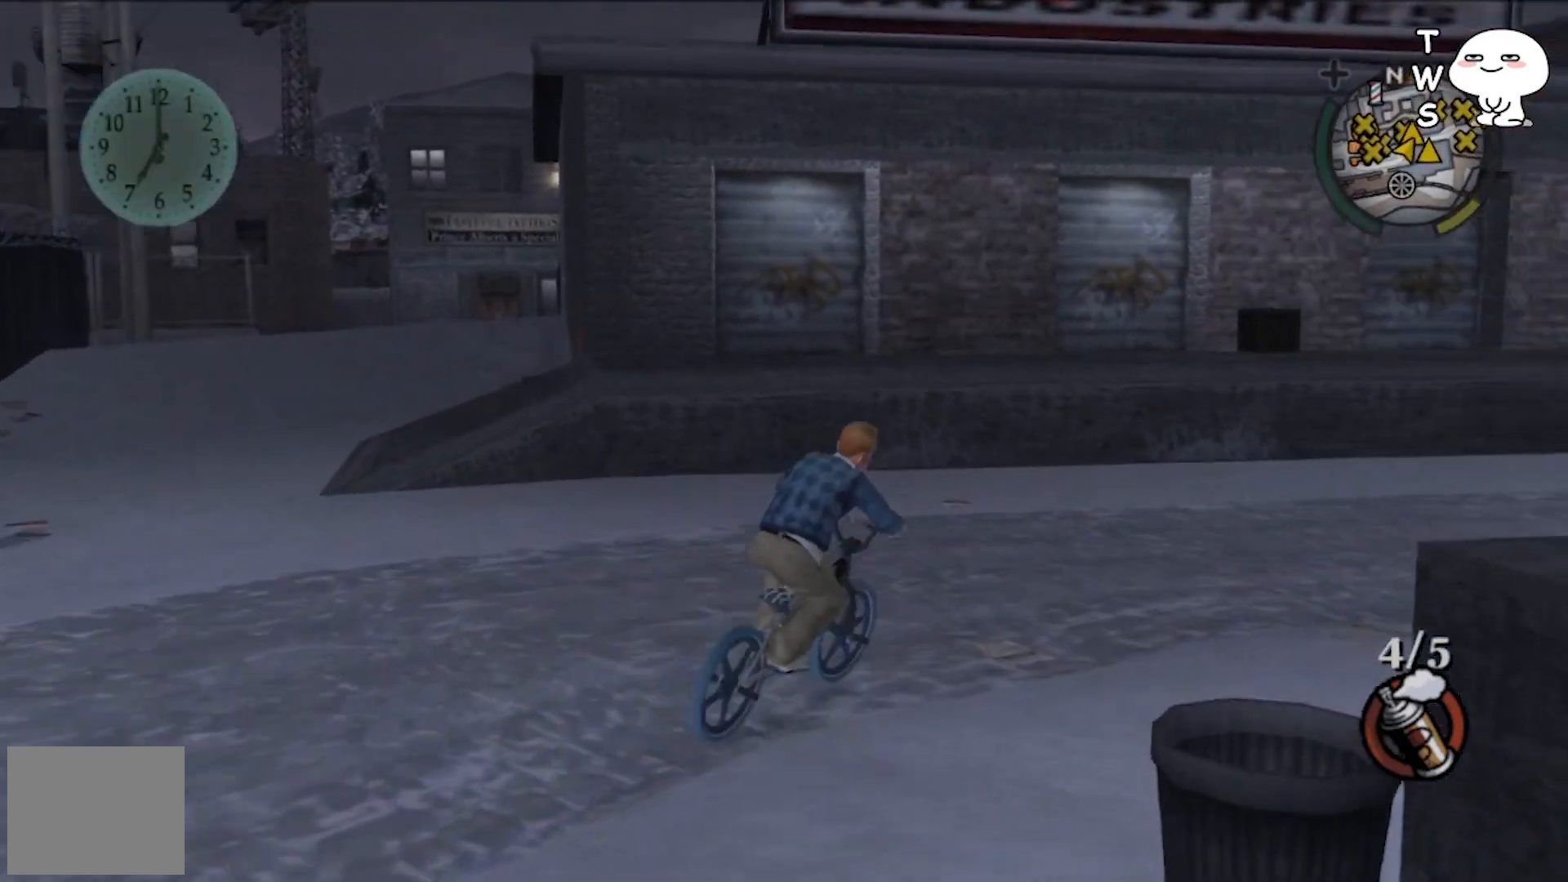
{"buttons": ["CROSS"], "left_stick": "right", "events": [[267, "left_stick", "right"]]}
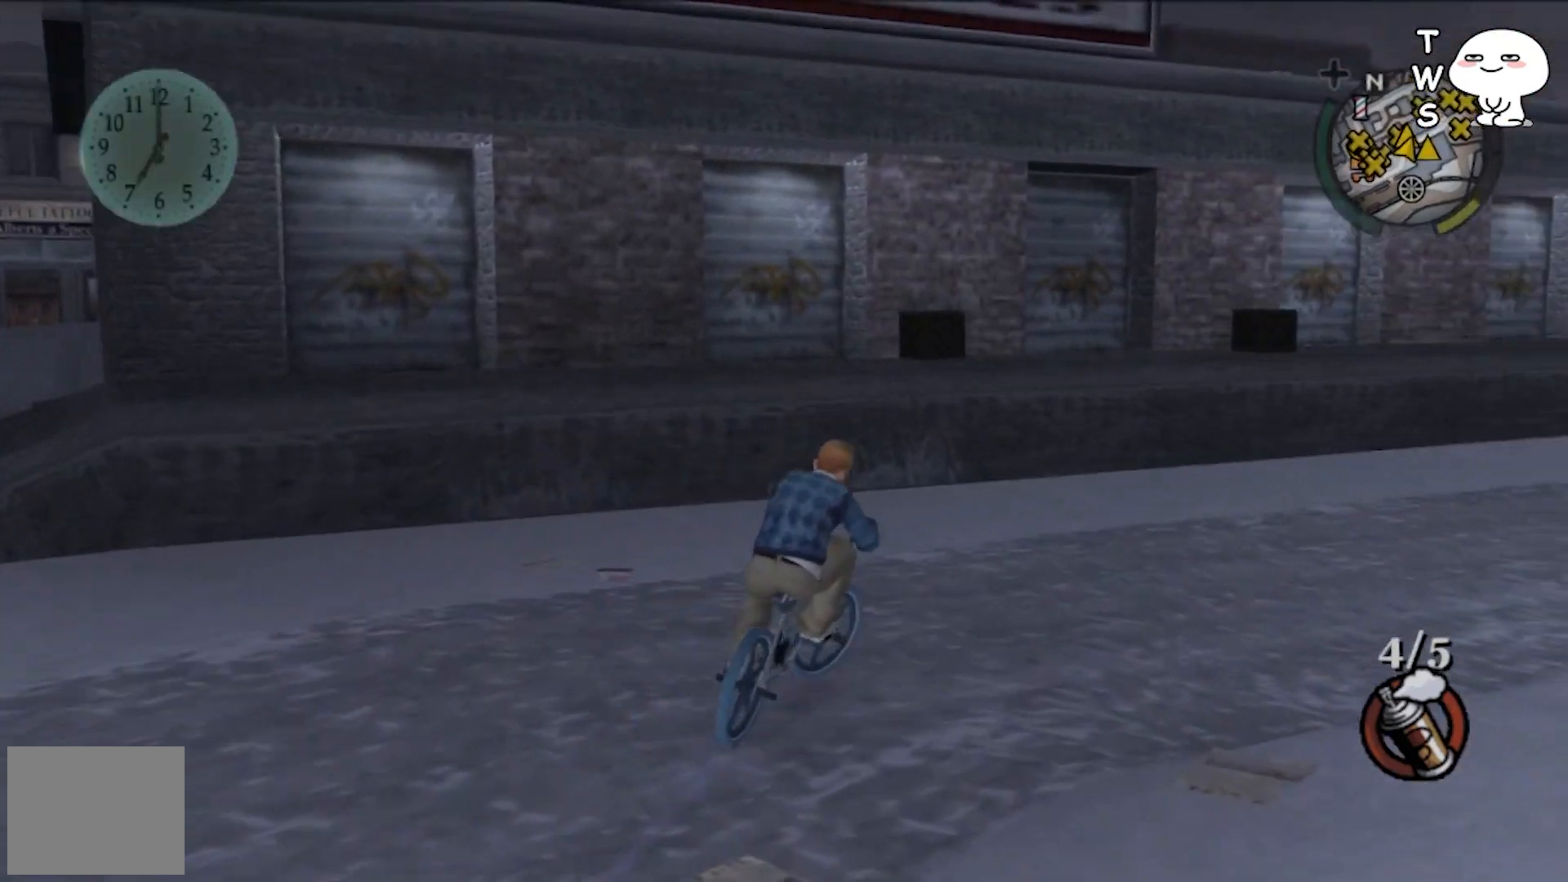
{"buttons": ["CROSS"], "left_stick": "right", "events": [[133, "left_stick", "center"], [467, "left_stick", "right"]]}
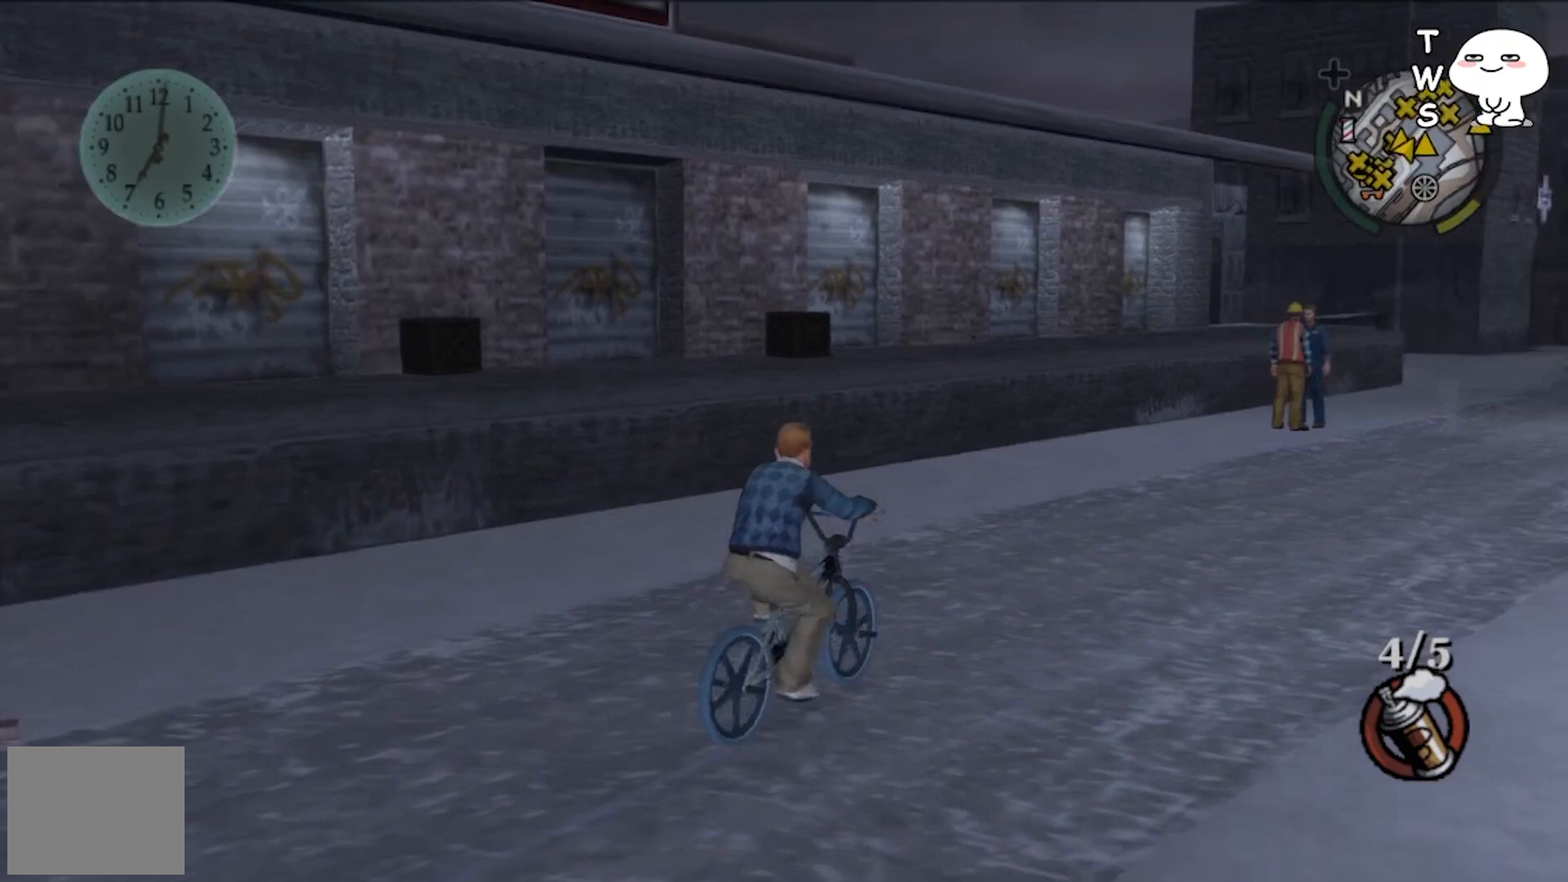
{"buttons": ["CROSS"], "left_stick": "center", "events": [[167, "left_stick", "center"], [300, "CROSS", "up"], [500, "CROSS", "down"]]}
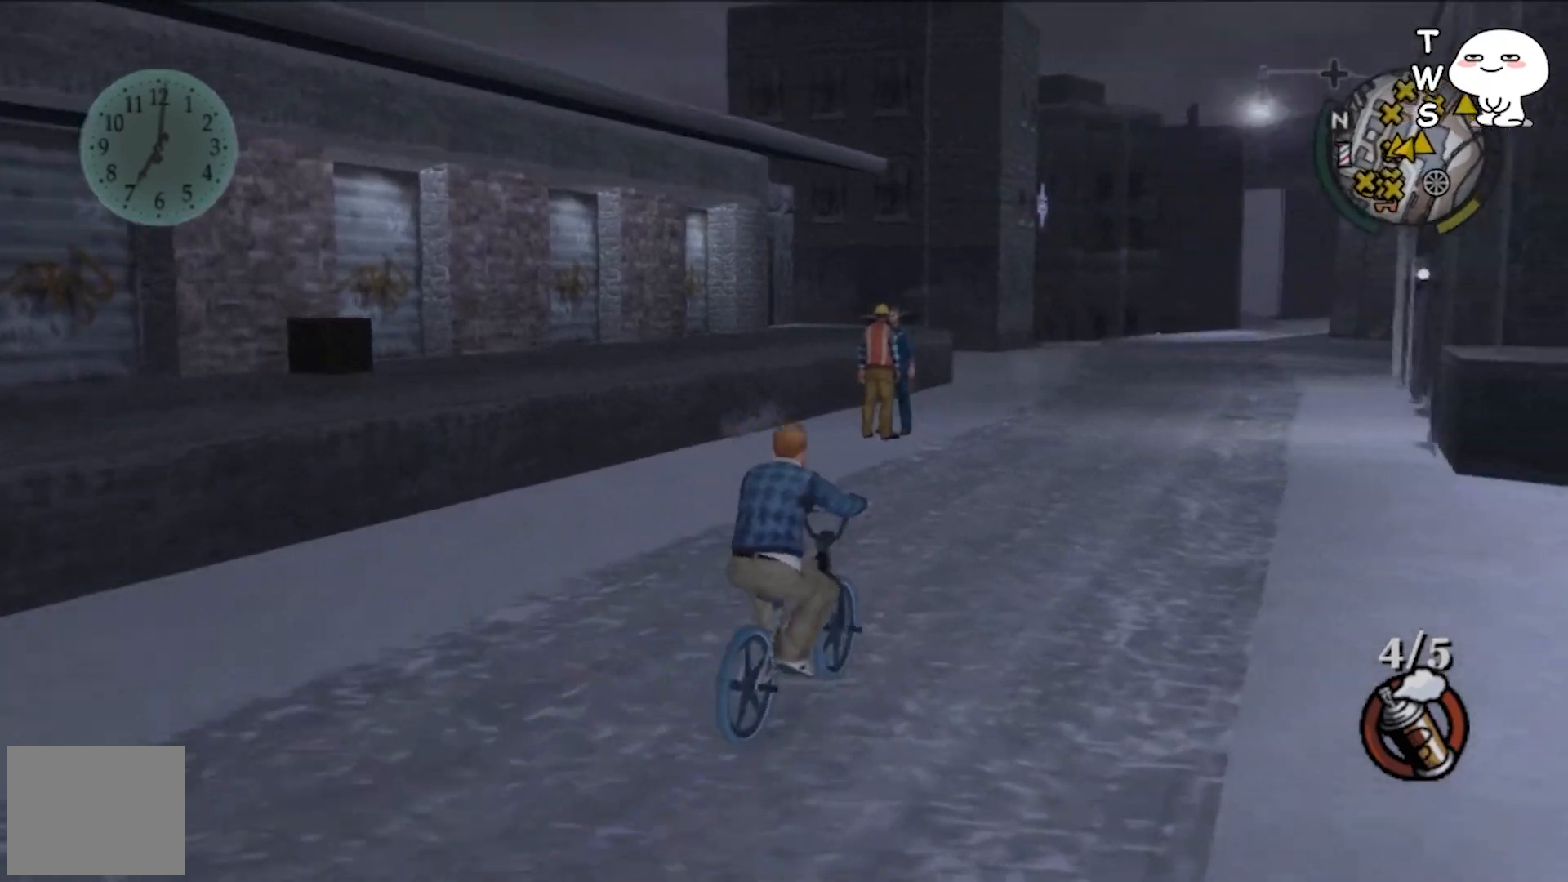
{"buttons": ["CROSS"], "left_stick": "center", "events": [[267, "CROSS", "up"], [367, "CROSS", "down"]]}
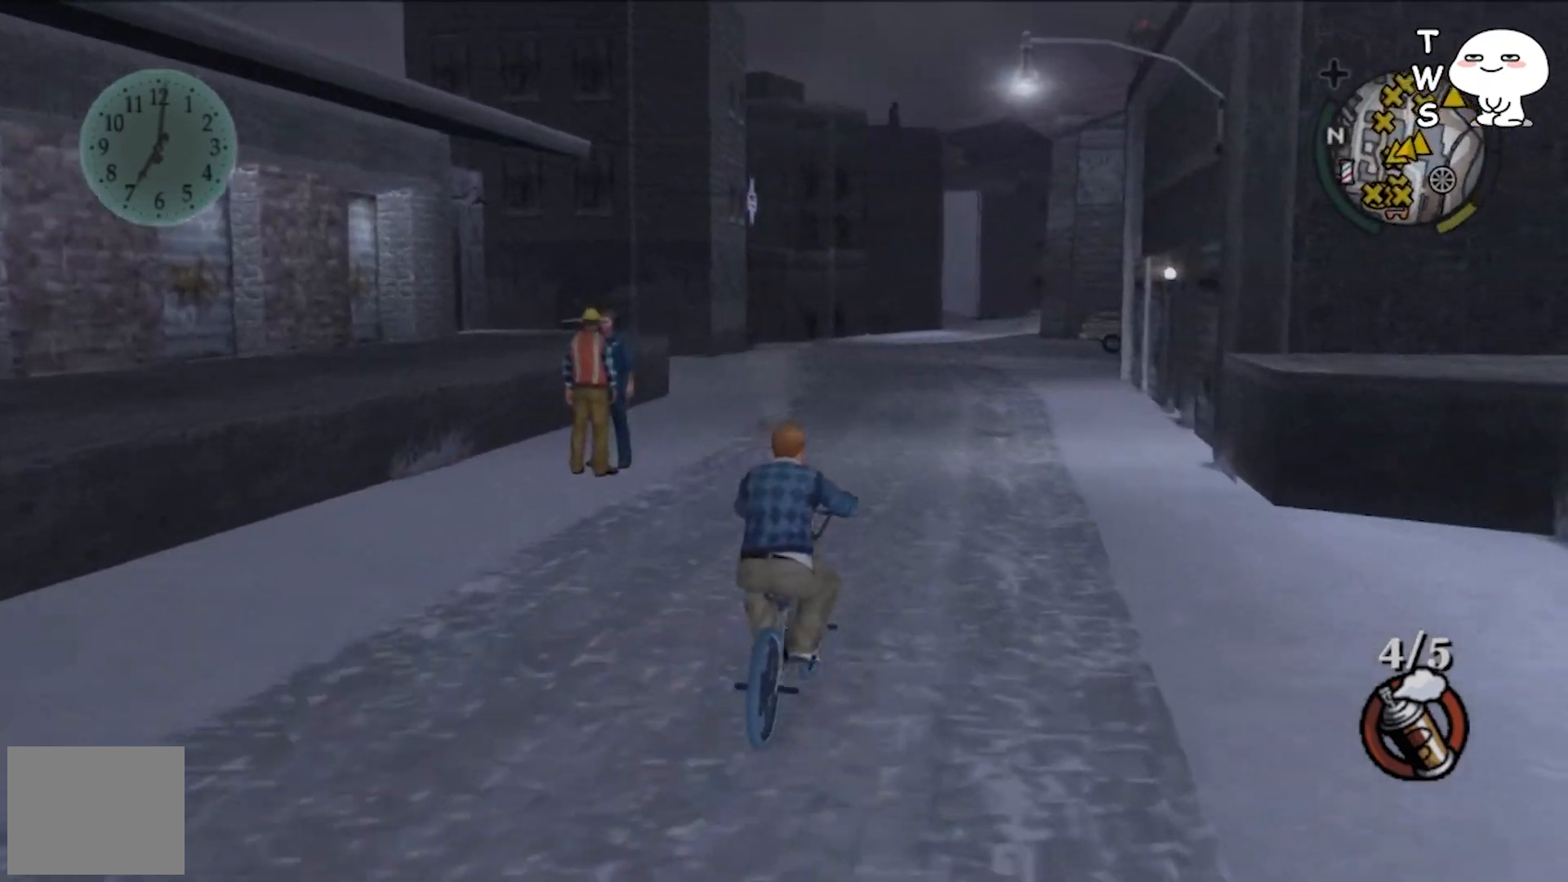
{"buttons": [], "left_stick": "center", "events": [[33, "CROSS", "up"]]}
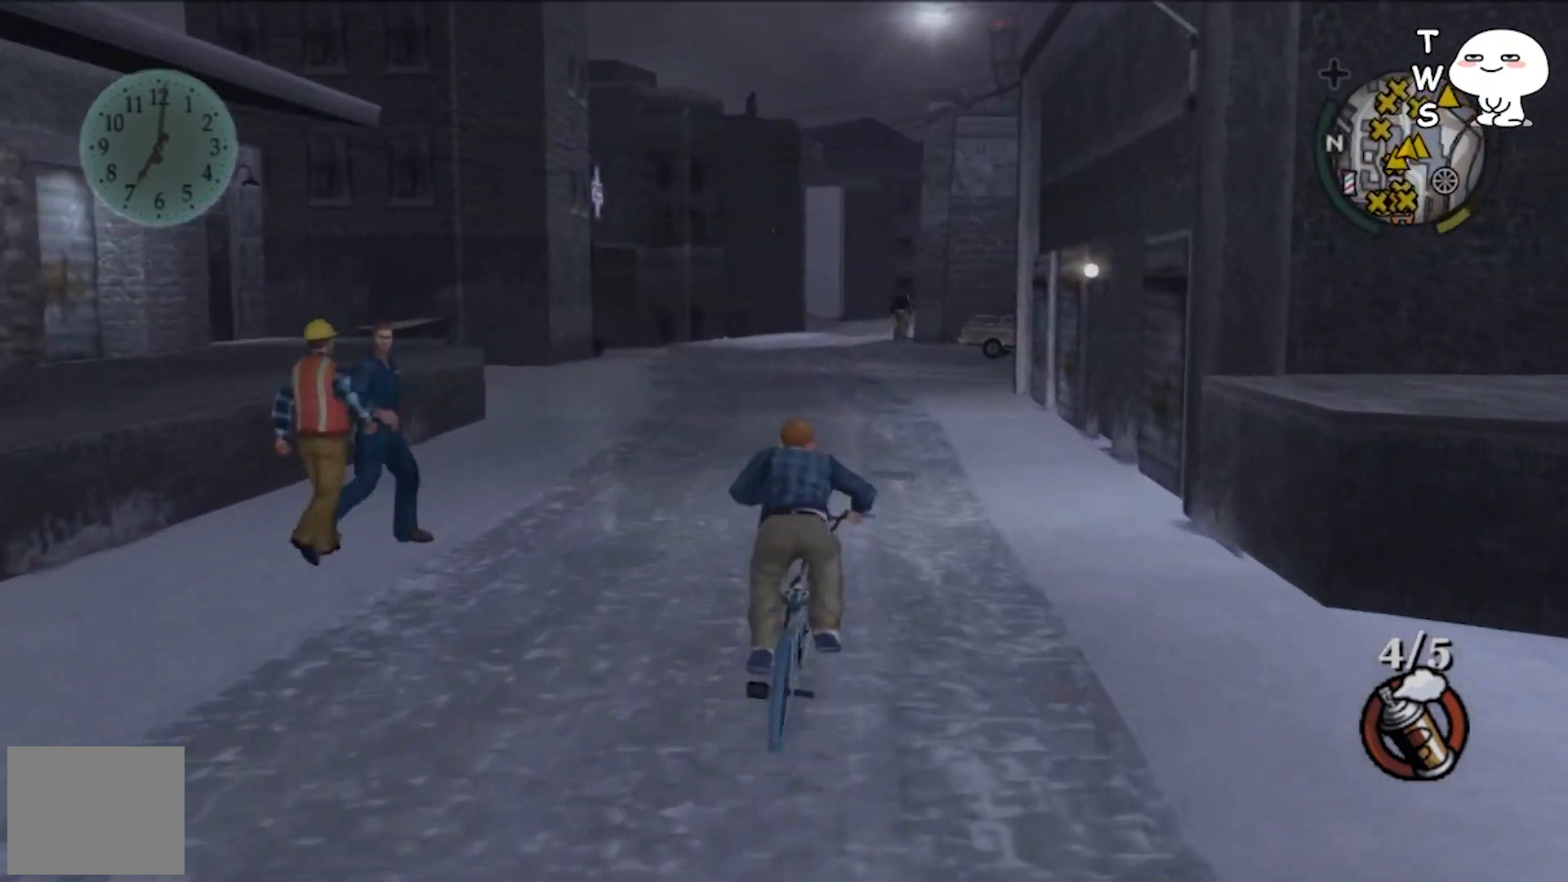
{"buttons": [], "left_stick": "center", "events": []}
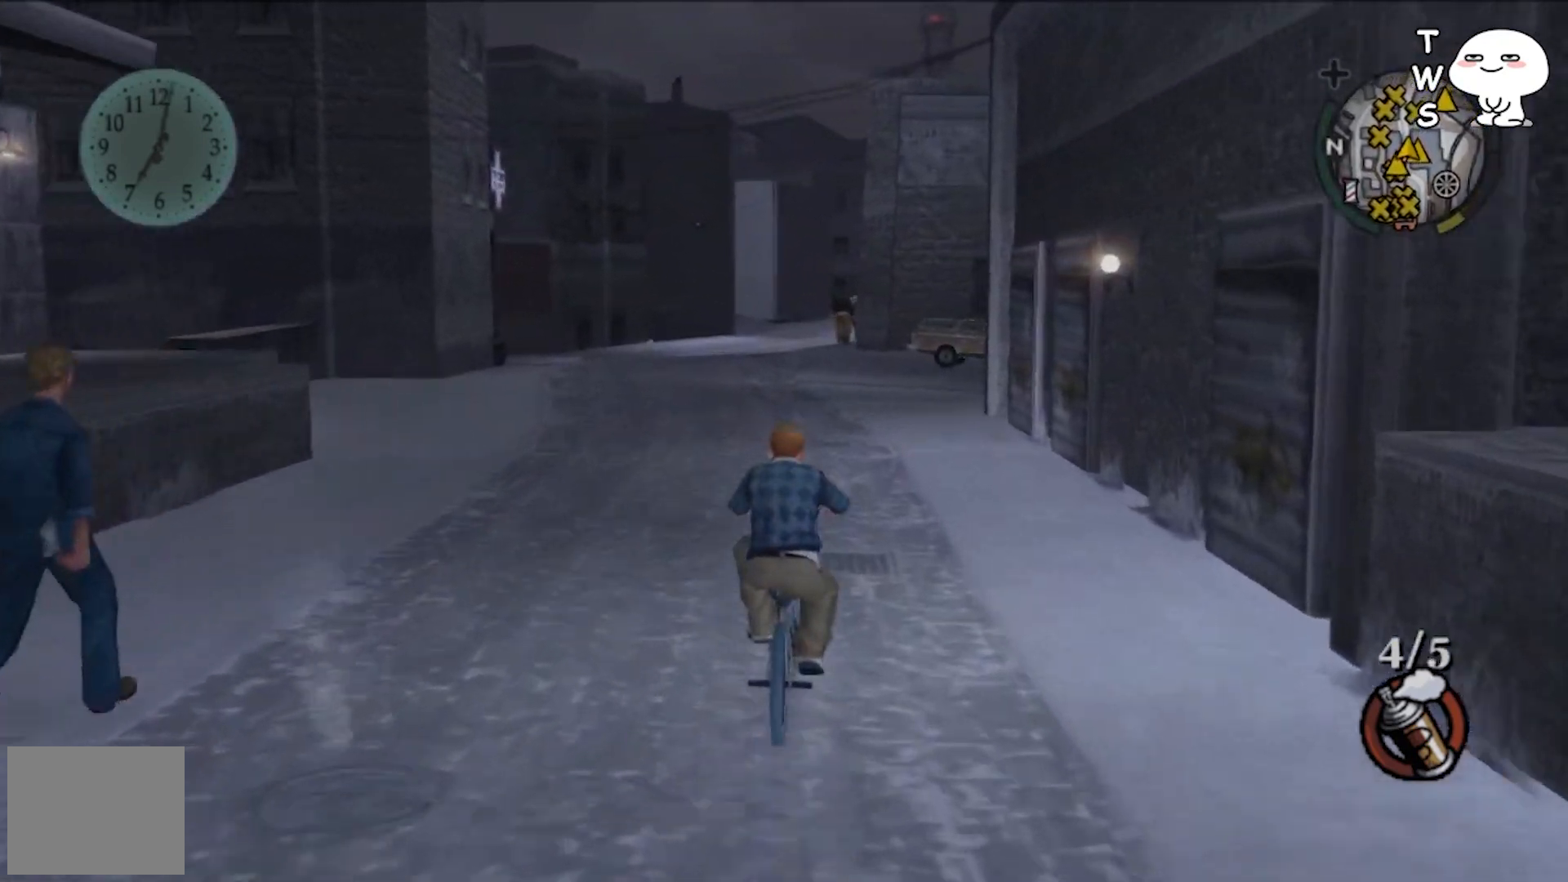
{"buttons": [], "left_stick": "center", "events": [[267, "CROSS", "down"], [367, "CROSS", "up"]]}
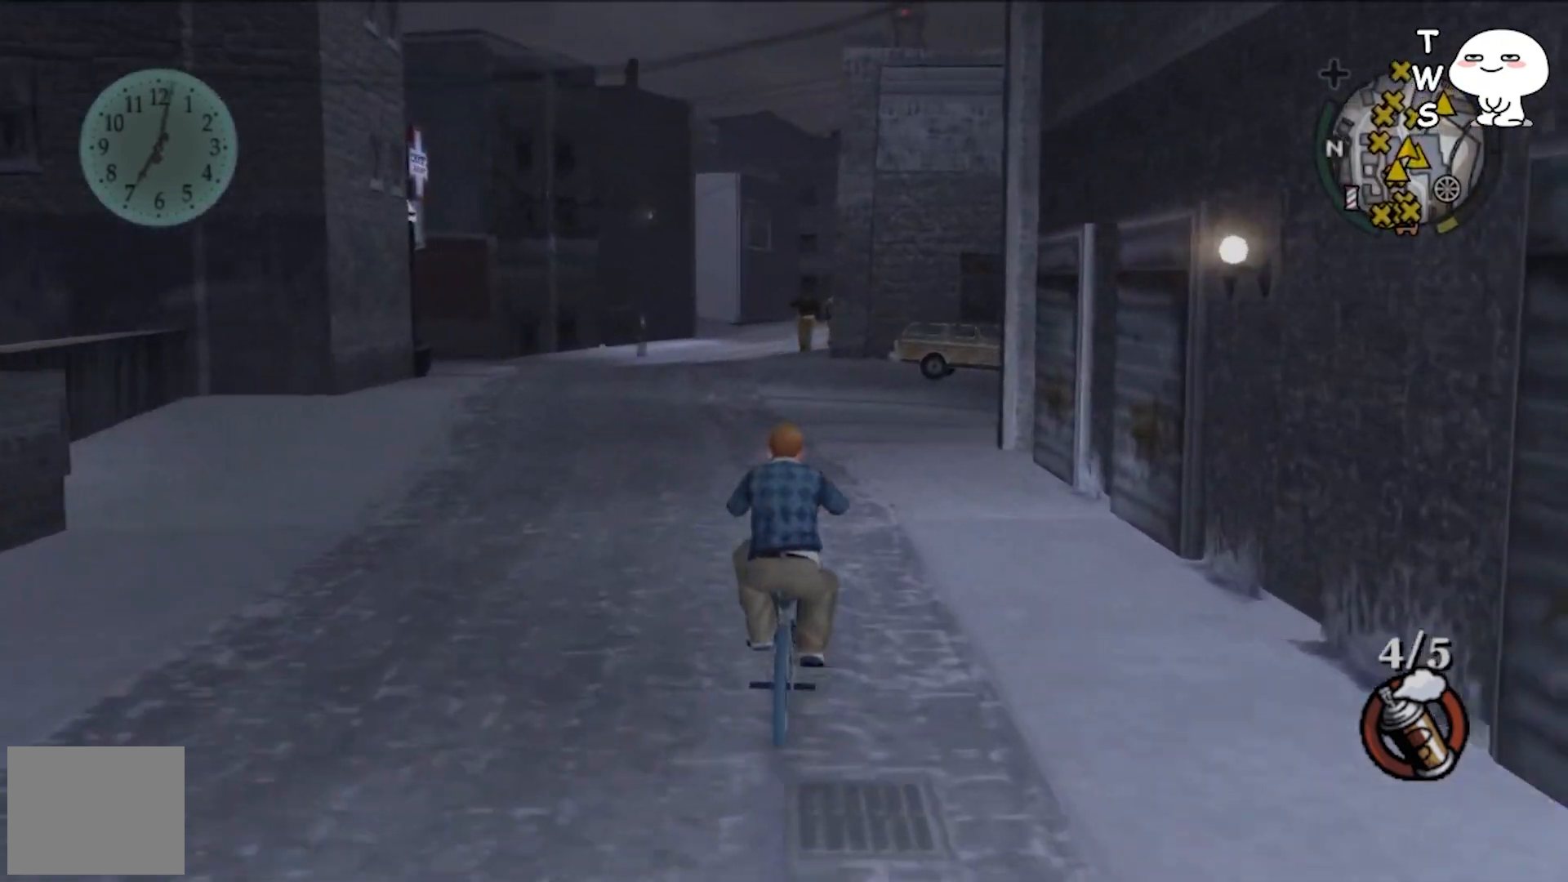
{"buttons": [], "left_stick": "center", "events": []}
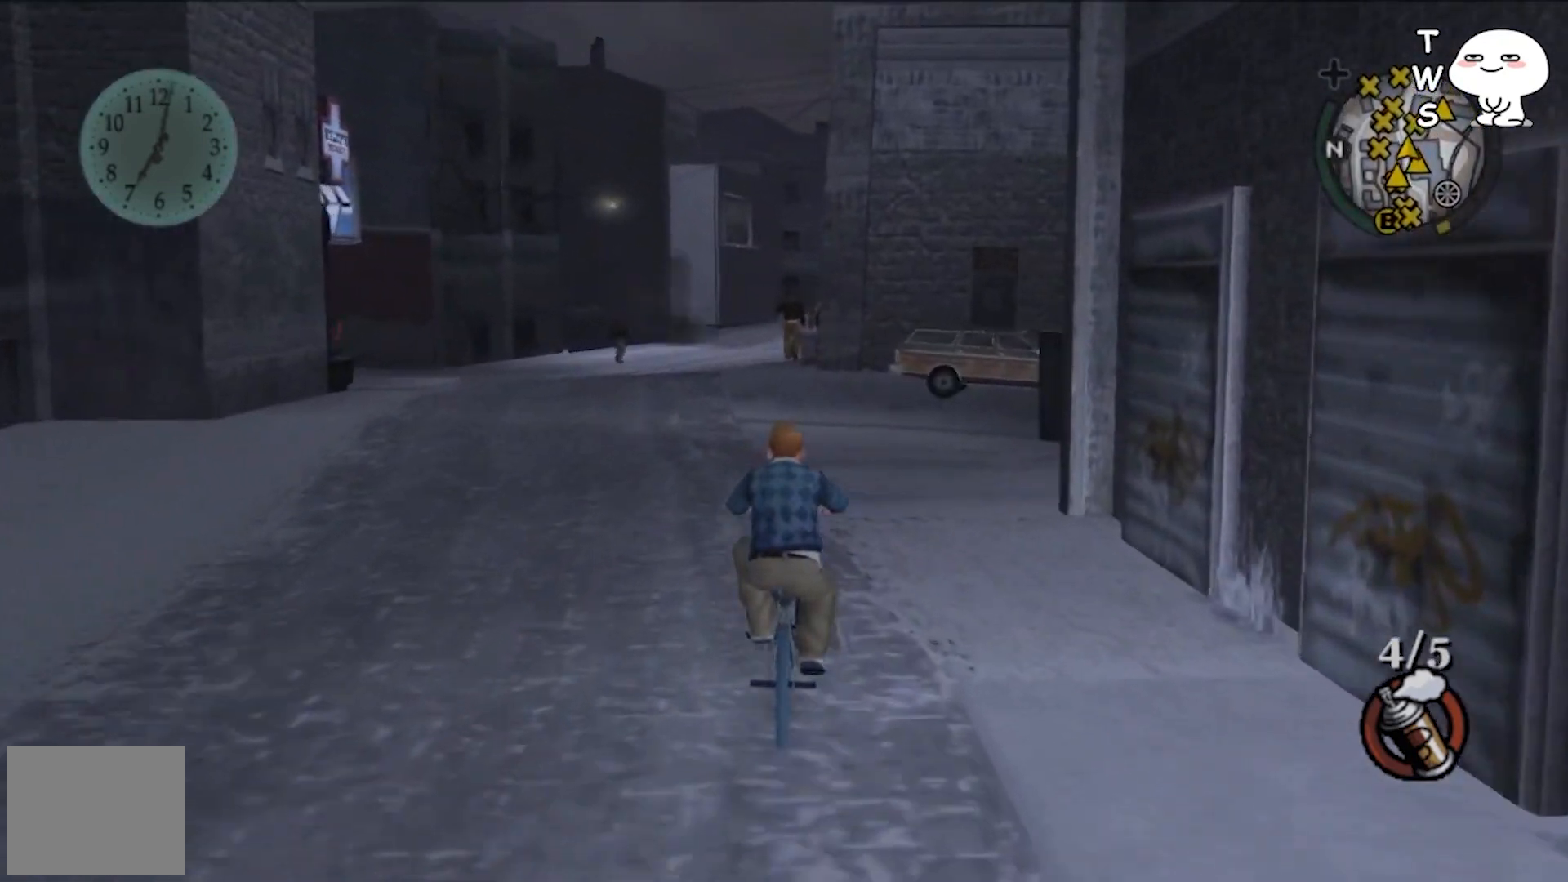
{"buttons": [], "left_stick": "center", "events": []}
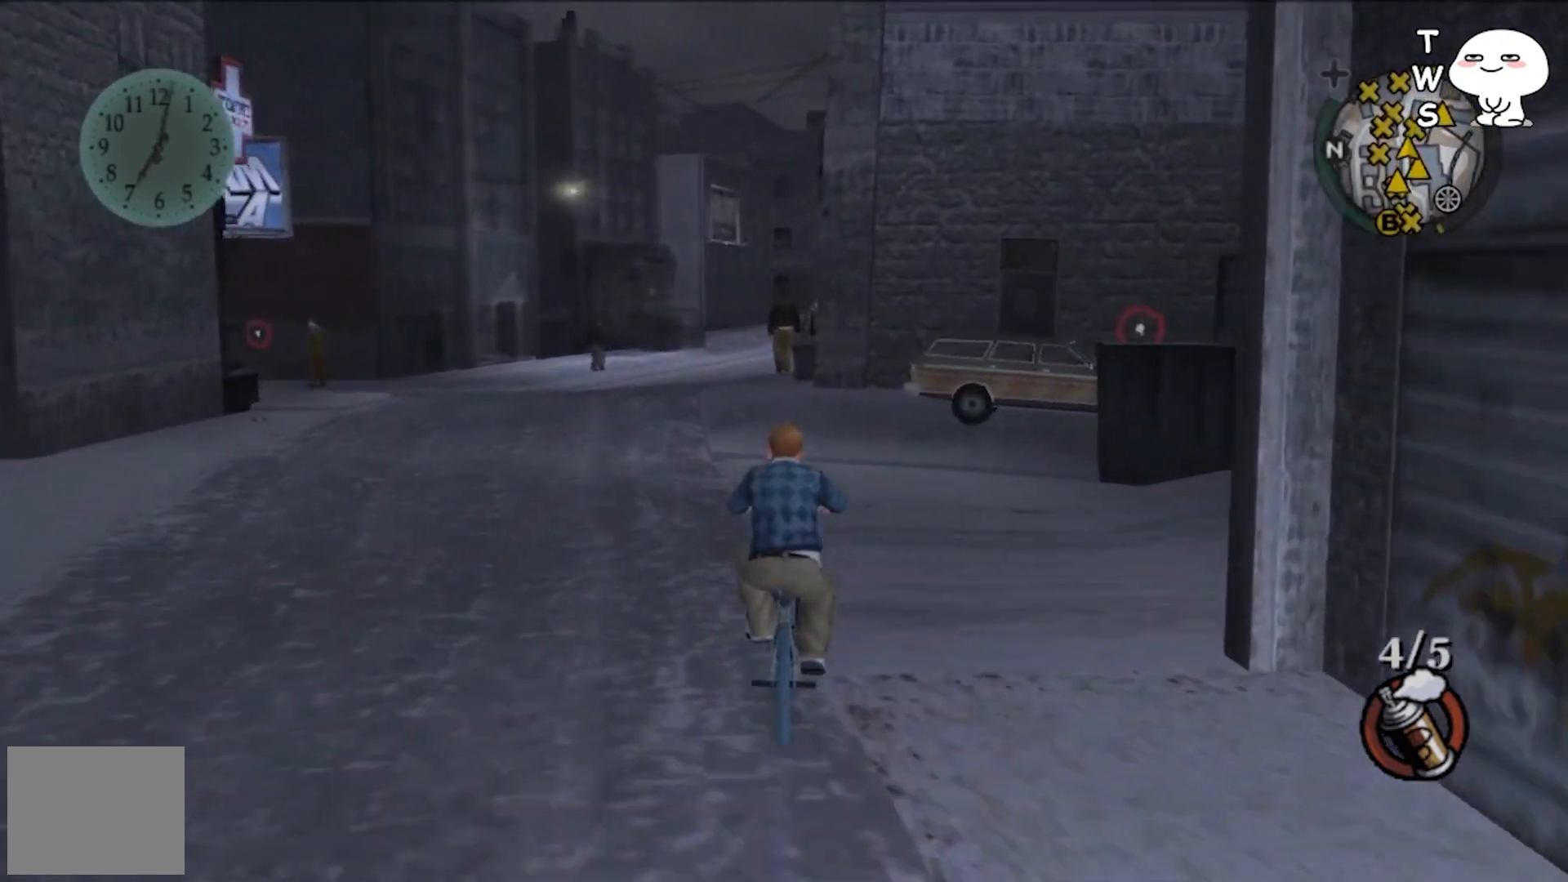
{"buttons": [], "left_stick": "right", "events": [[367, "left_stick", "right"]]}
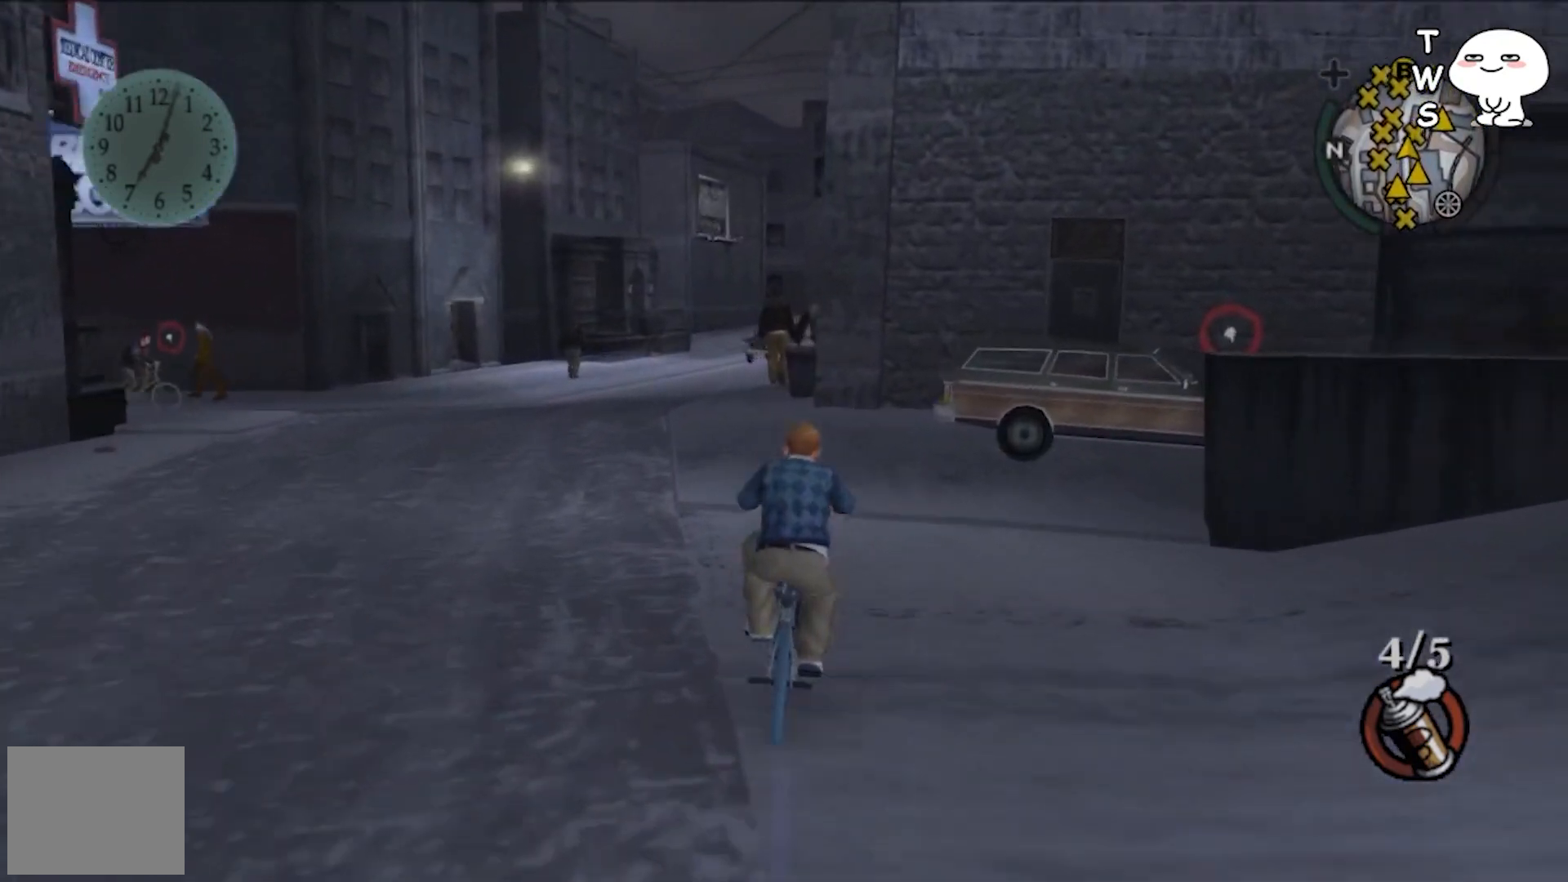
{"buttons": [], "left_stick": "right", "events": [[33, "left_stick", "center"], [333, "left_stick", "right"]]}
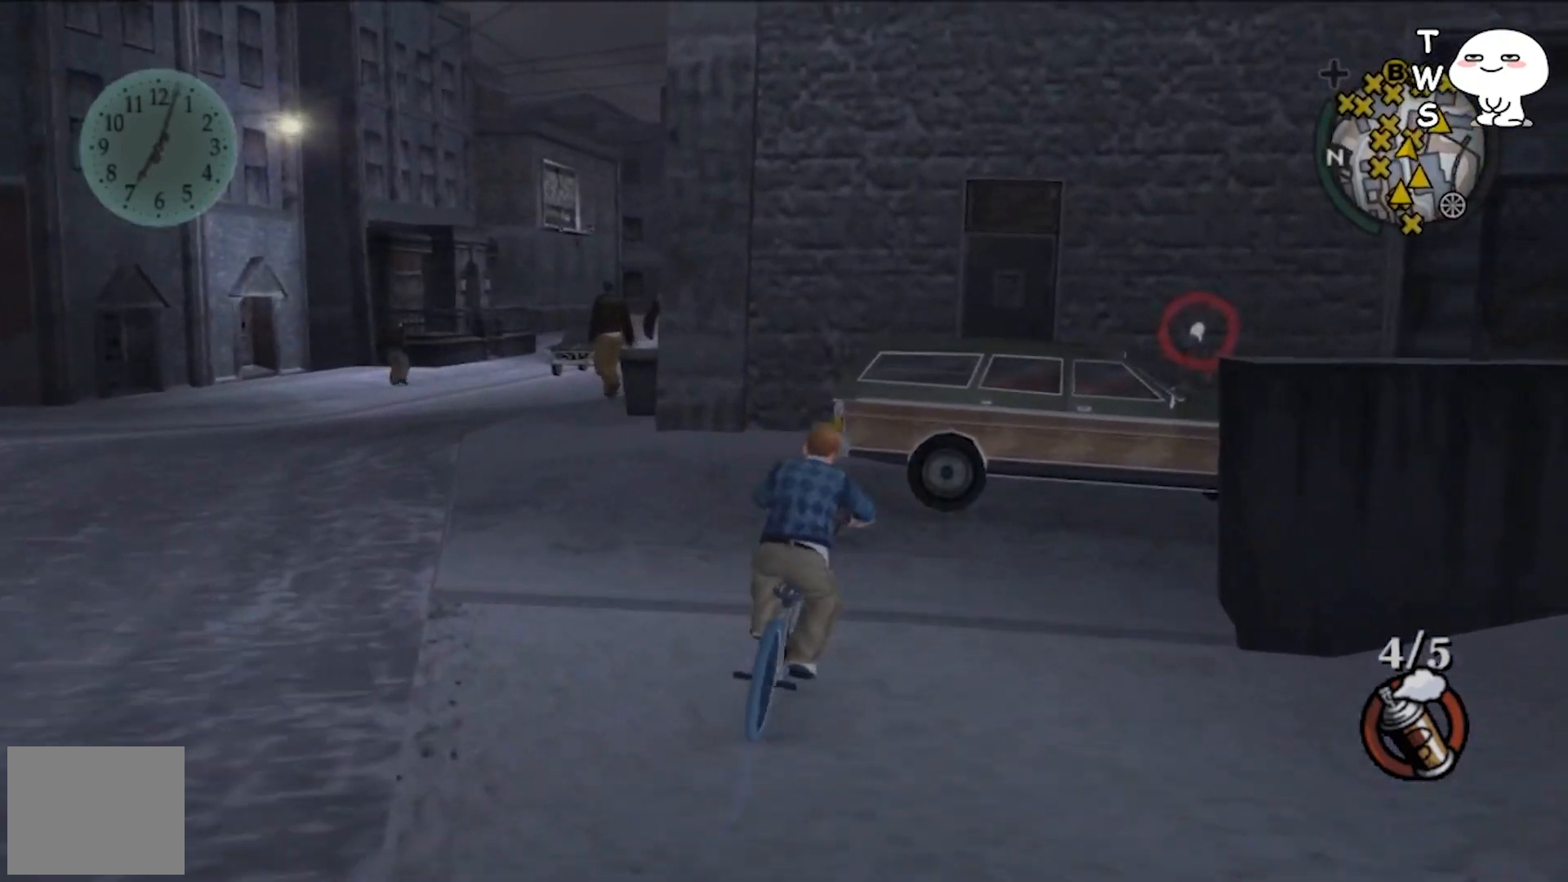
{"buttons": ["SQUARE"], "left_stick": "center", "events": [[33, "left_stick", "center"], [67, "SQUARE", "down"]]}
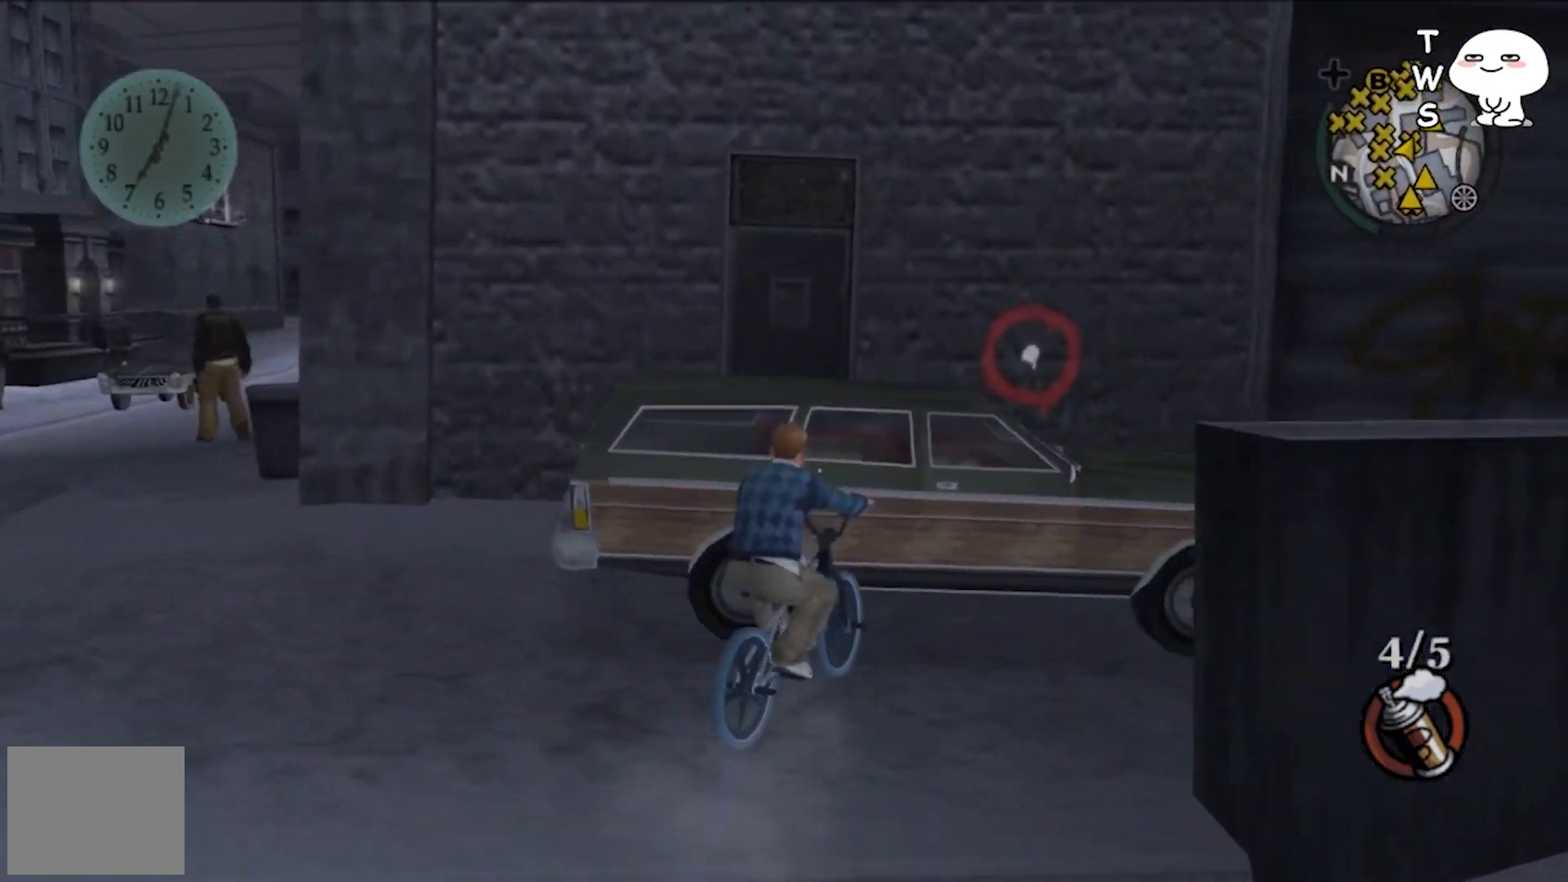
{"buttons": ["SQUARE"], "left_stick": "center", "events": []}
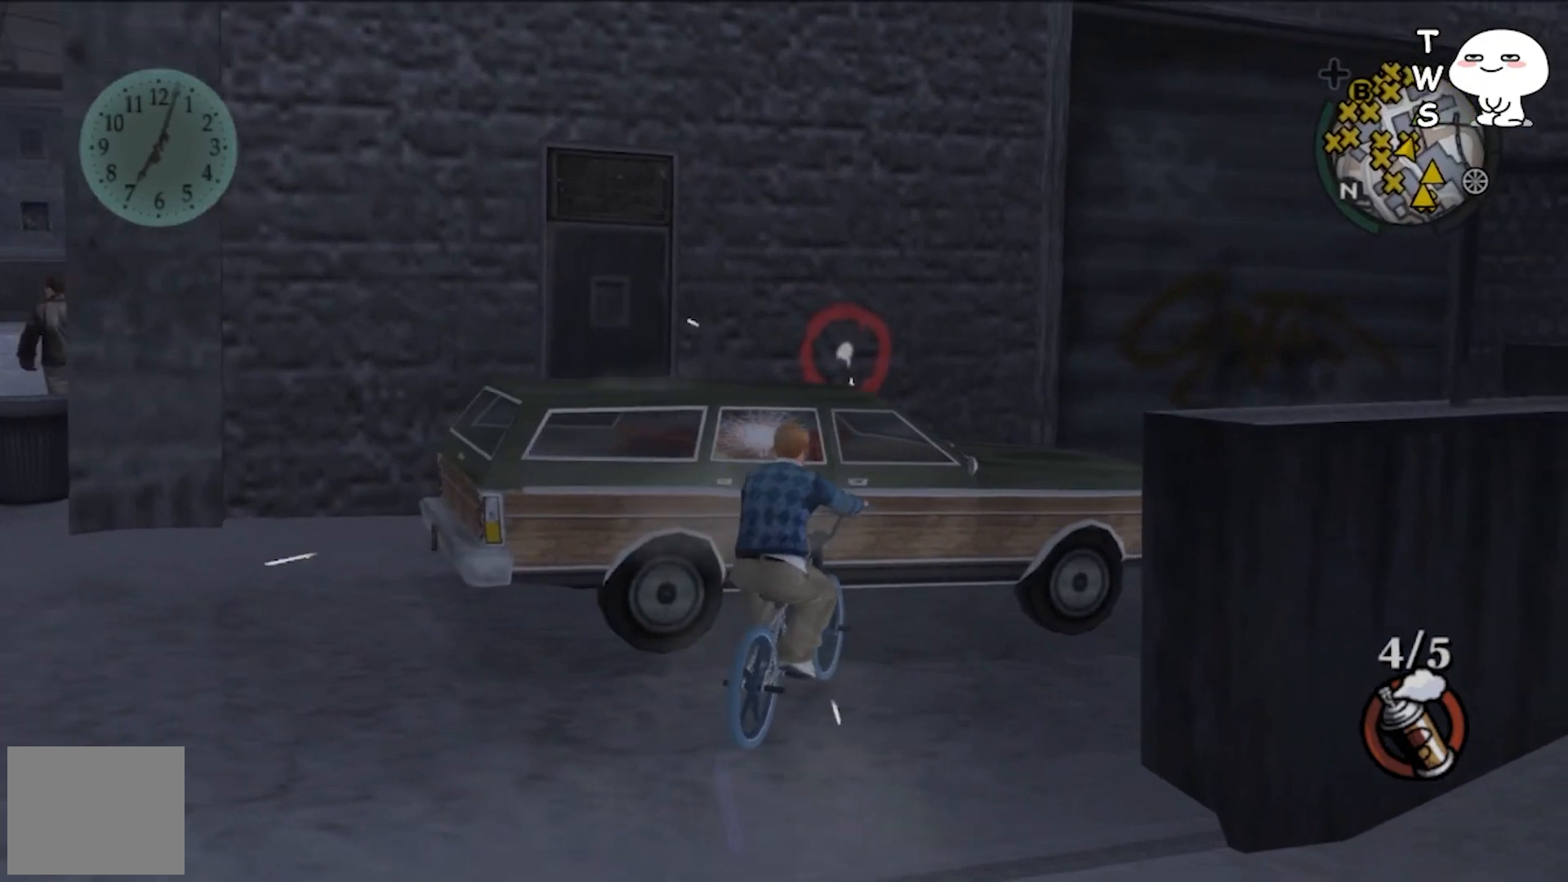
{"buttons": [], "left_stick": "center", "events": [[167, "SQUARE", "up"], [333, "TRIANGLE", "down"], [500, "TRIANGLE", "up"]]}
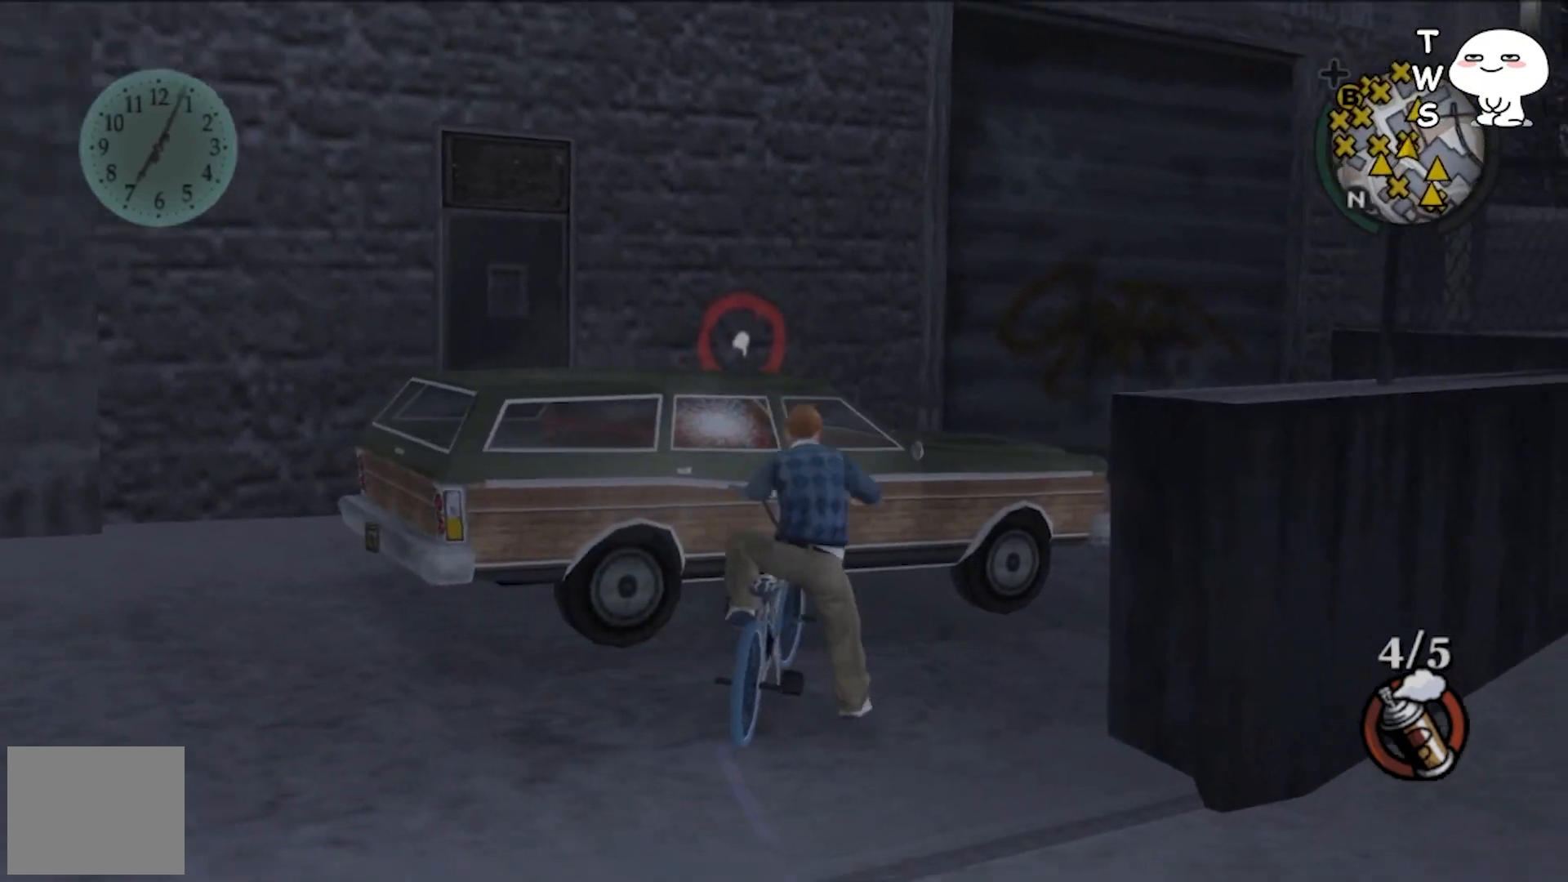
{"buttons": [], "left_stick": "up-right", "events": [[467, "left_stick", "up-right"]]}
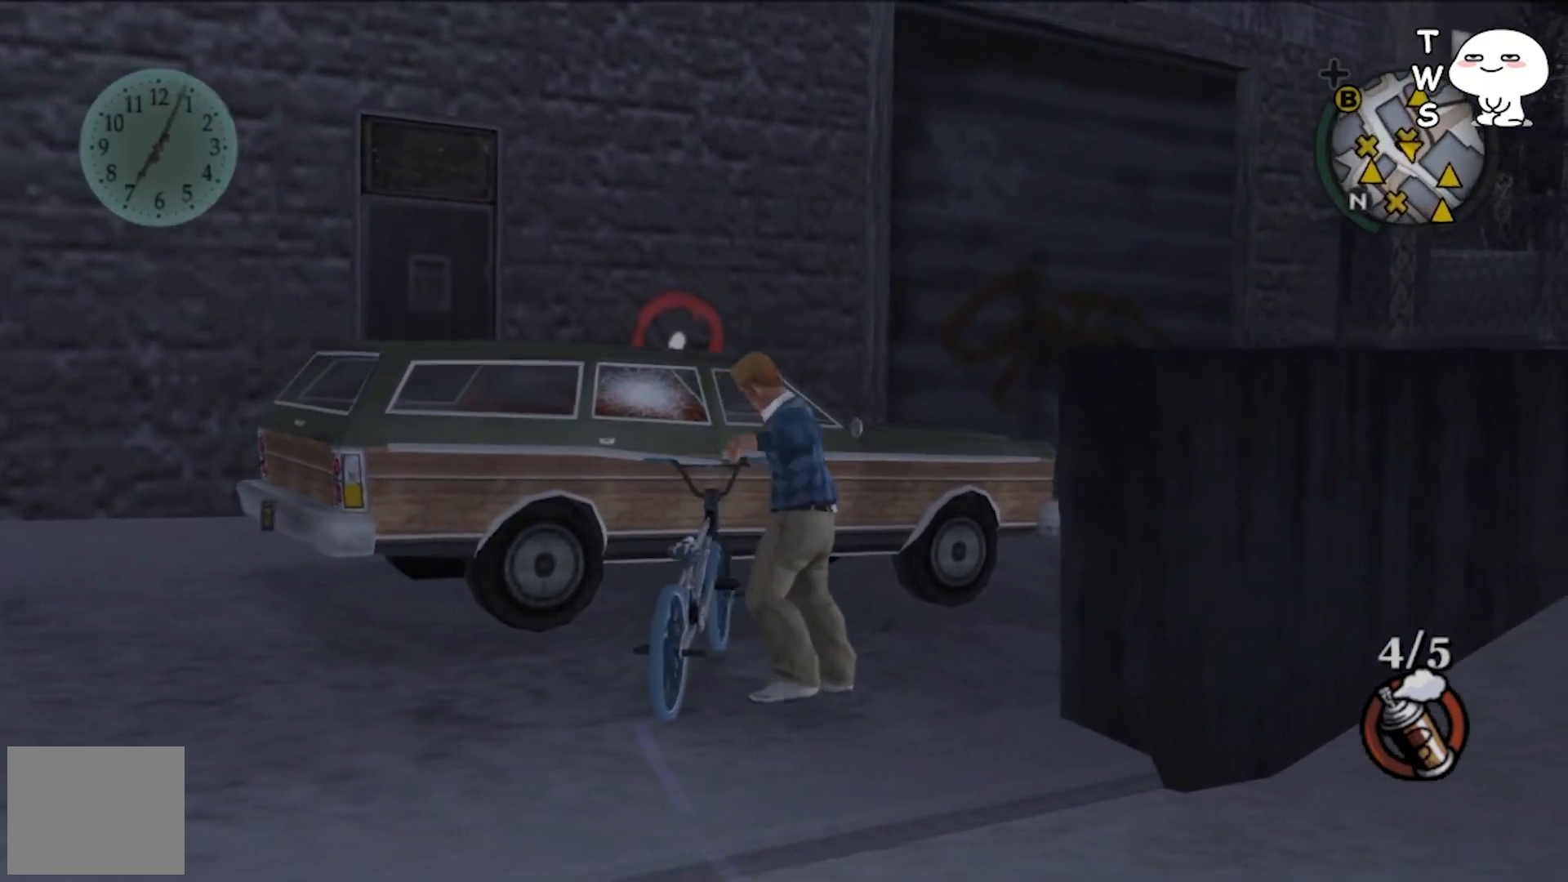
{"buttons": [], "left_stick": "up-right", "events": []}
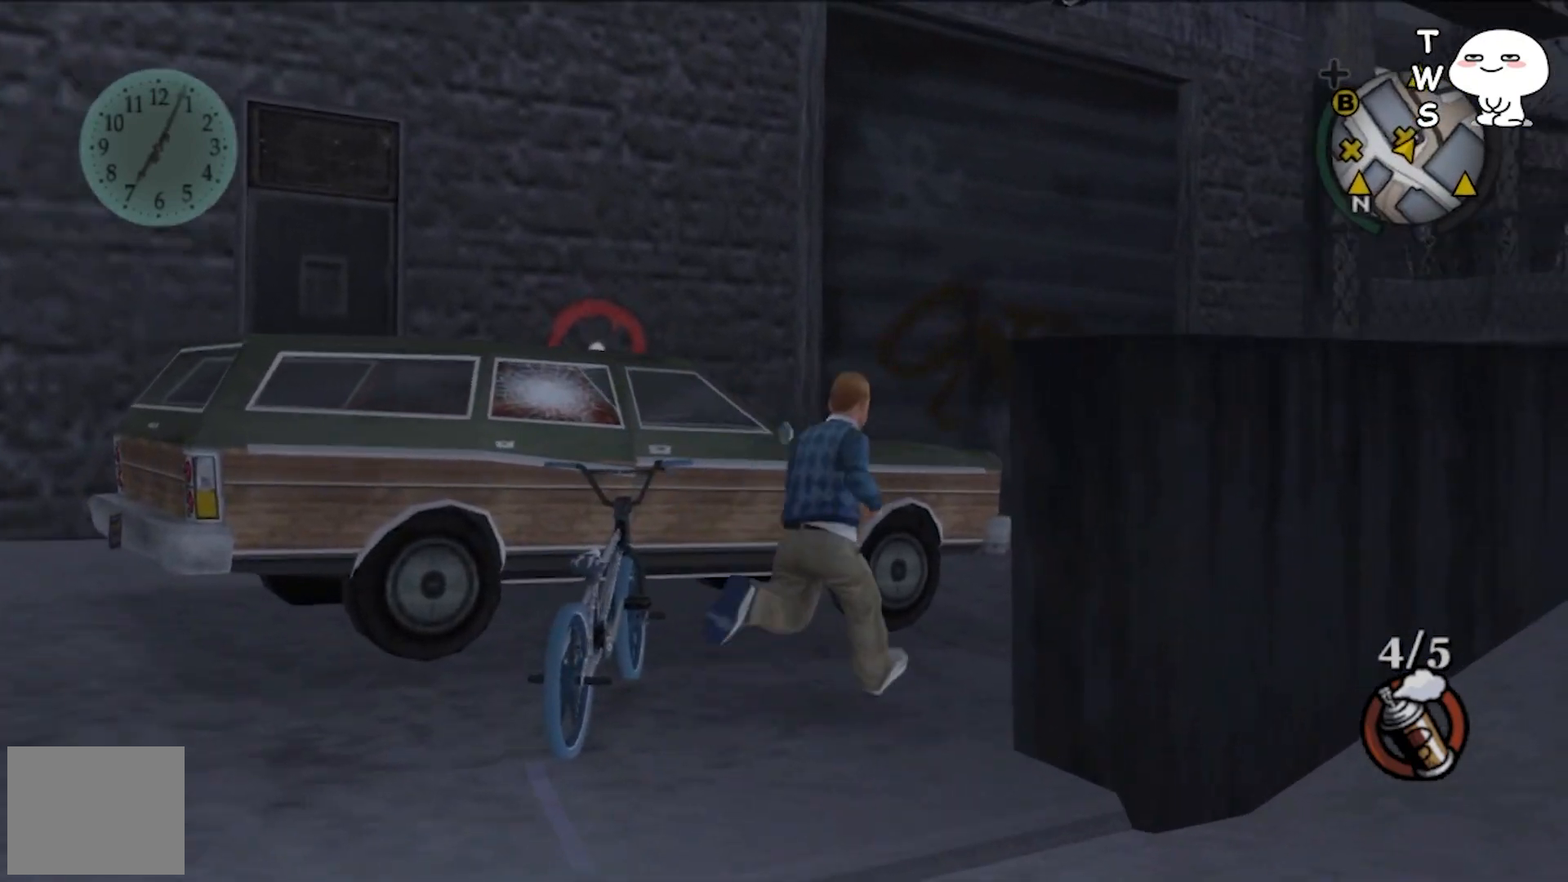
{"buttons": [], "left_stick": "up-right", "events": []}
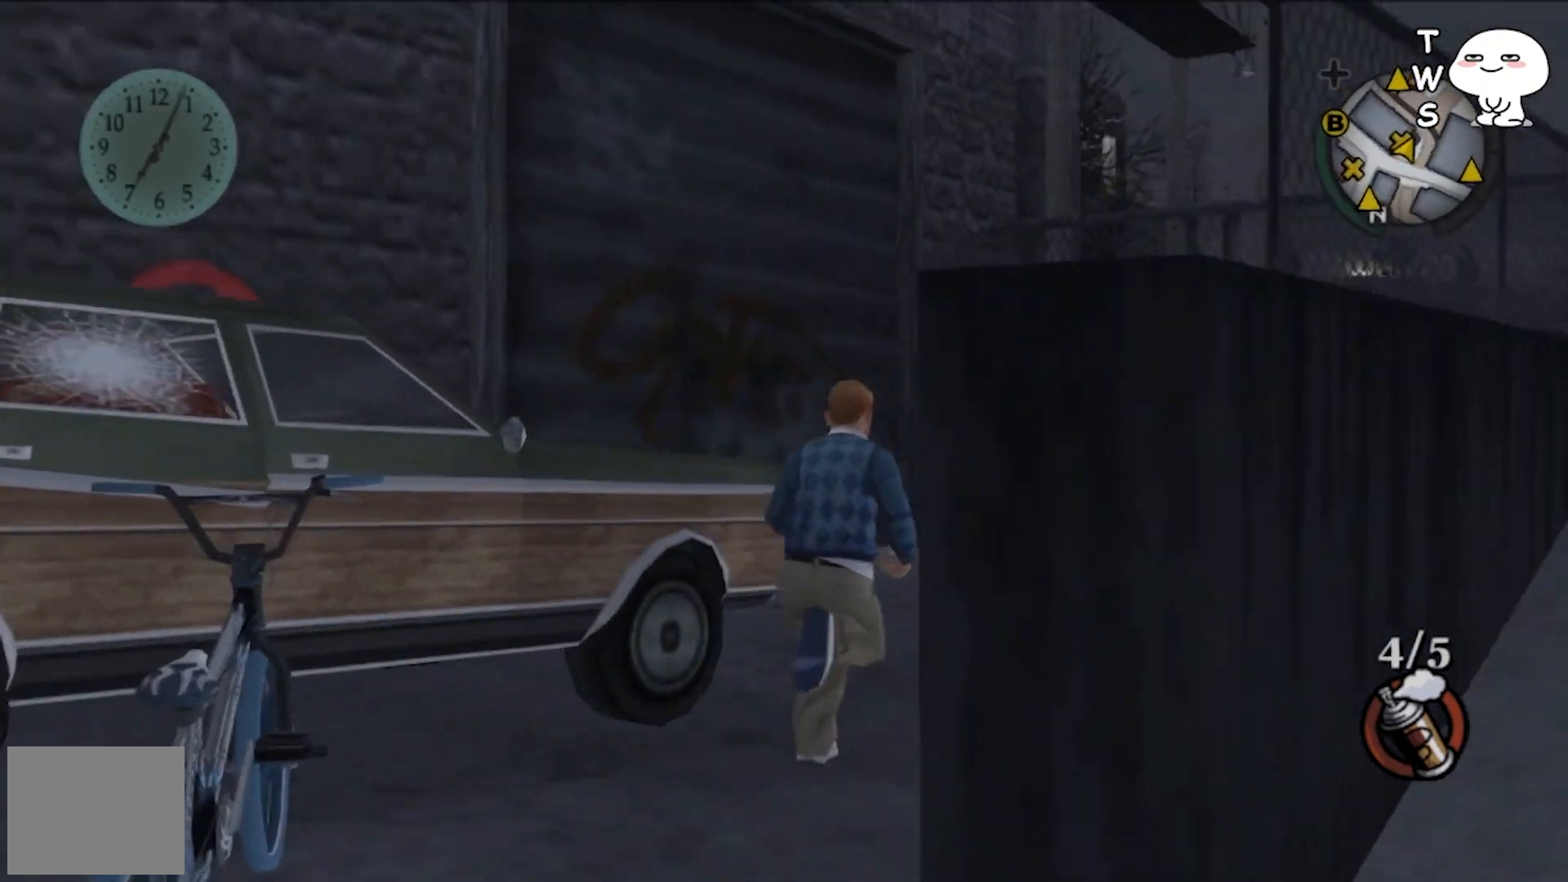
{"buttons": [], "left_stick": "up-left", "events": [[67, "left_stick", "up"], [500, "left_stick", "up-left"]]}
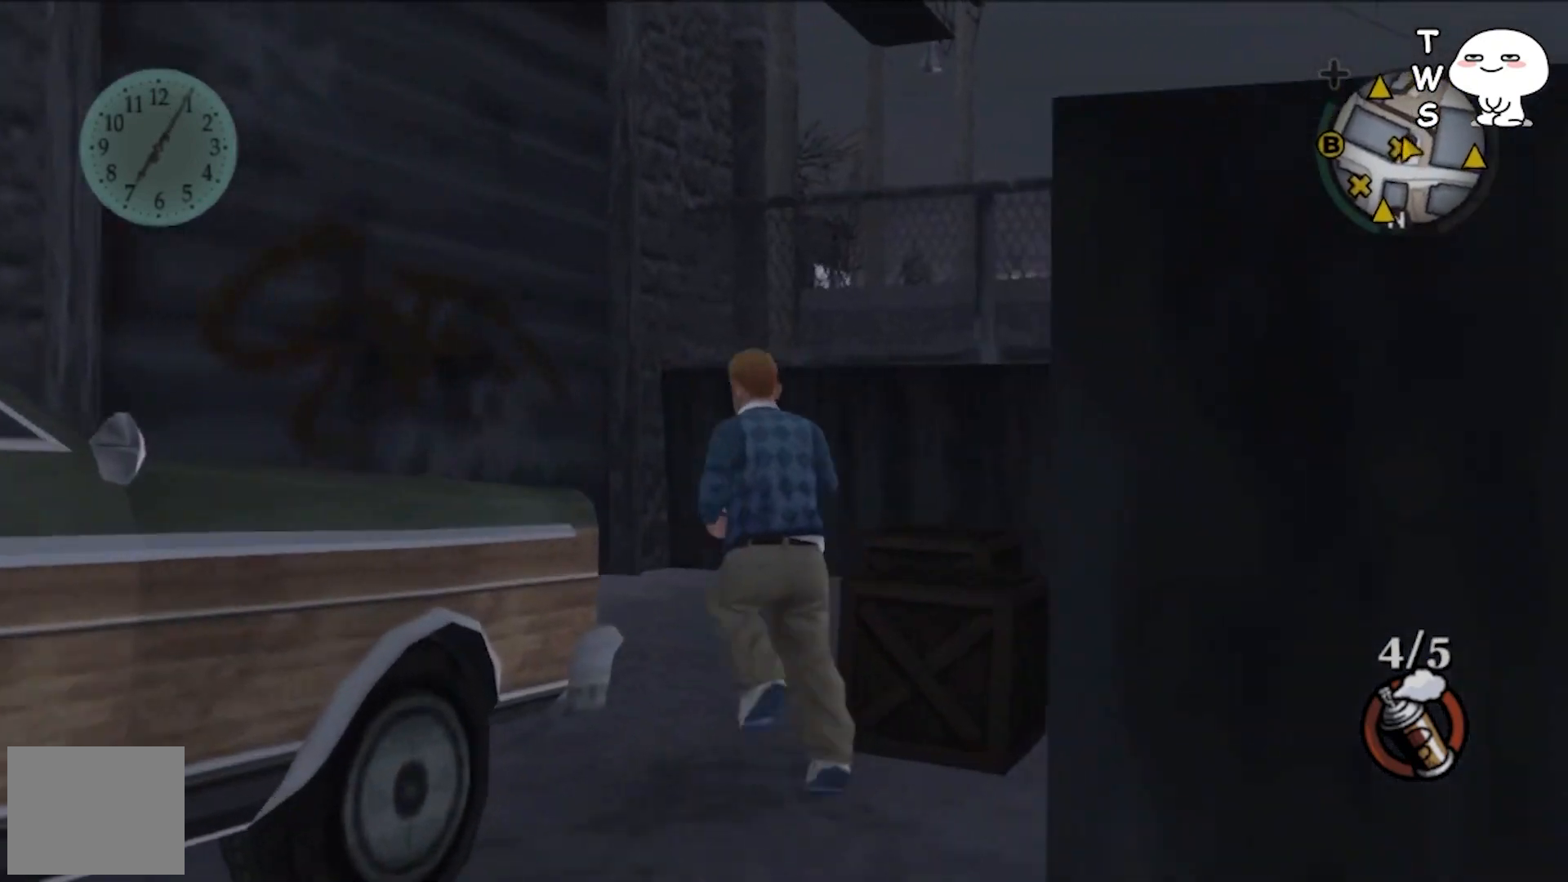
{"buttons": [], "left_stick": "left", "events": [[167, "left_stick", "left"]]}